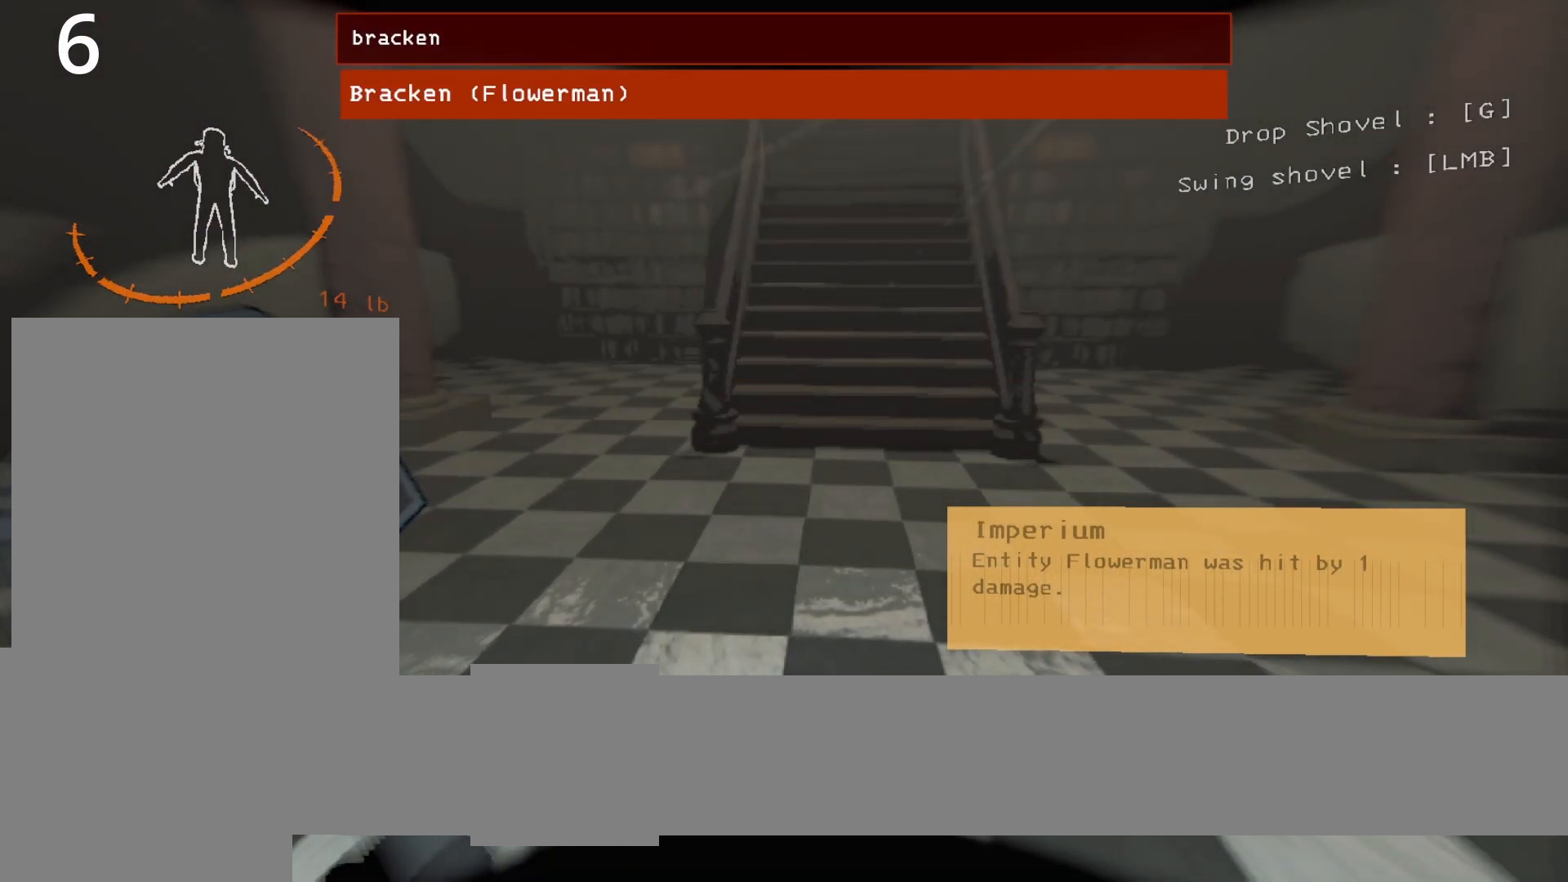
Gameplay with keyboard; each line is a JSON object with the keys held at the frame after it. "events" lists presses ("down") and releases ("up") of "a", "c", "caps_lock", "ctrl", "d", "e", "q", "s", "shift", "space", "tab", "w", "x" and "z" between this image and that frame as [ms after this image, input, new state], when the widget could be followed in between. No other keys are recorded. Mouse input is not recorded.
{"keys": [], "events": []}
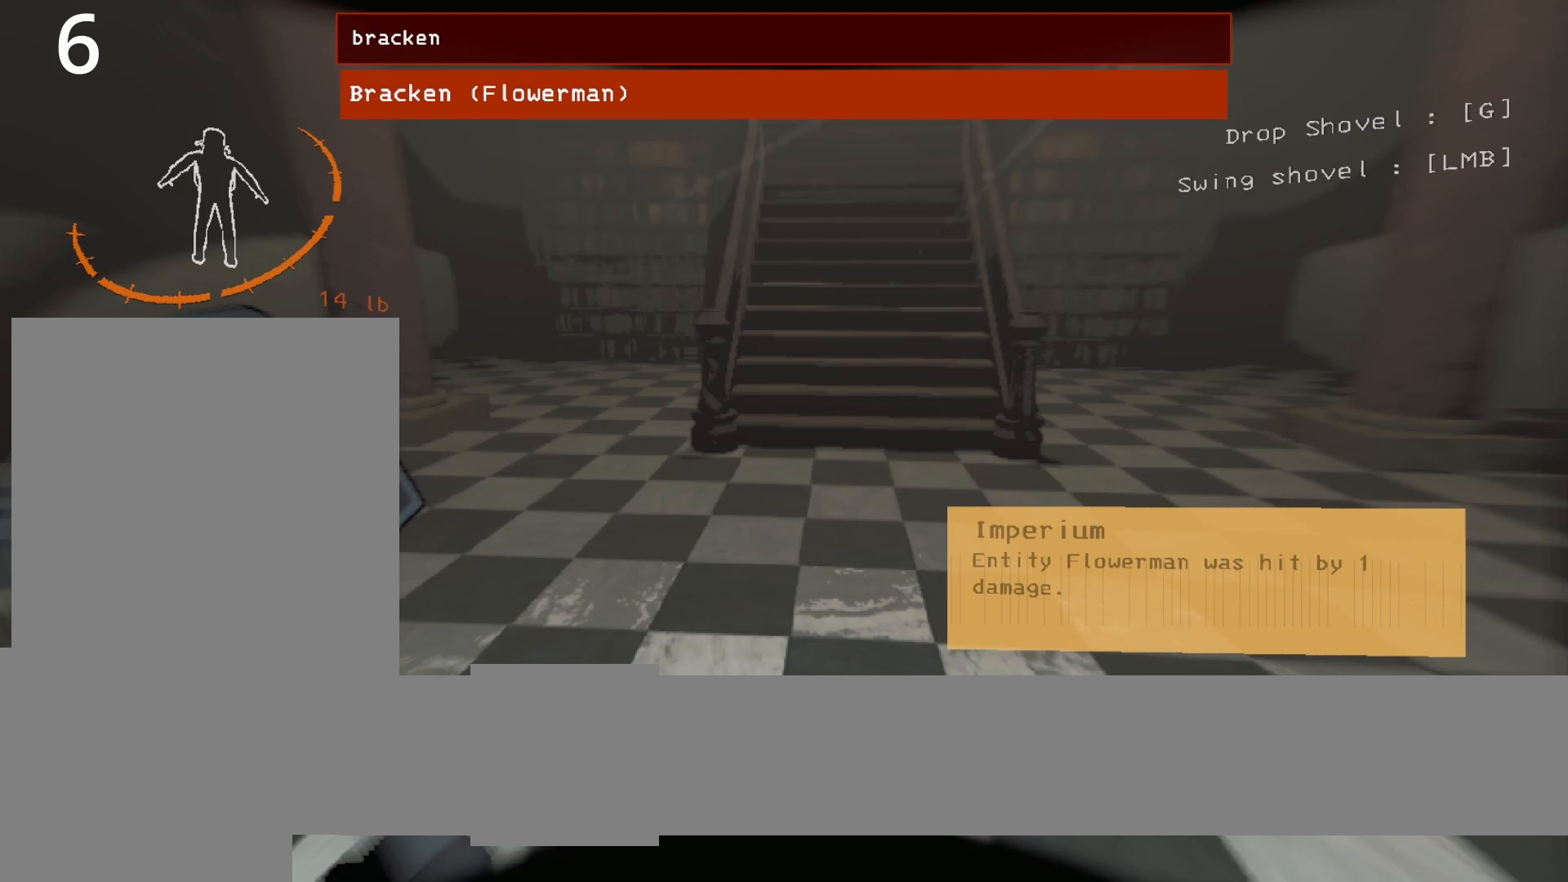
{"keys": ["q", "s"], "events": [[267, "s", "down"], [300, "q", "down"]]}
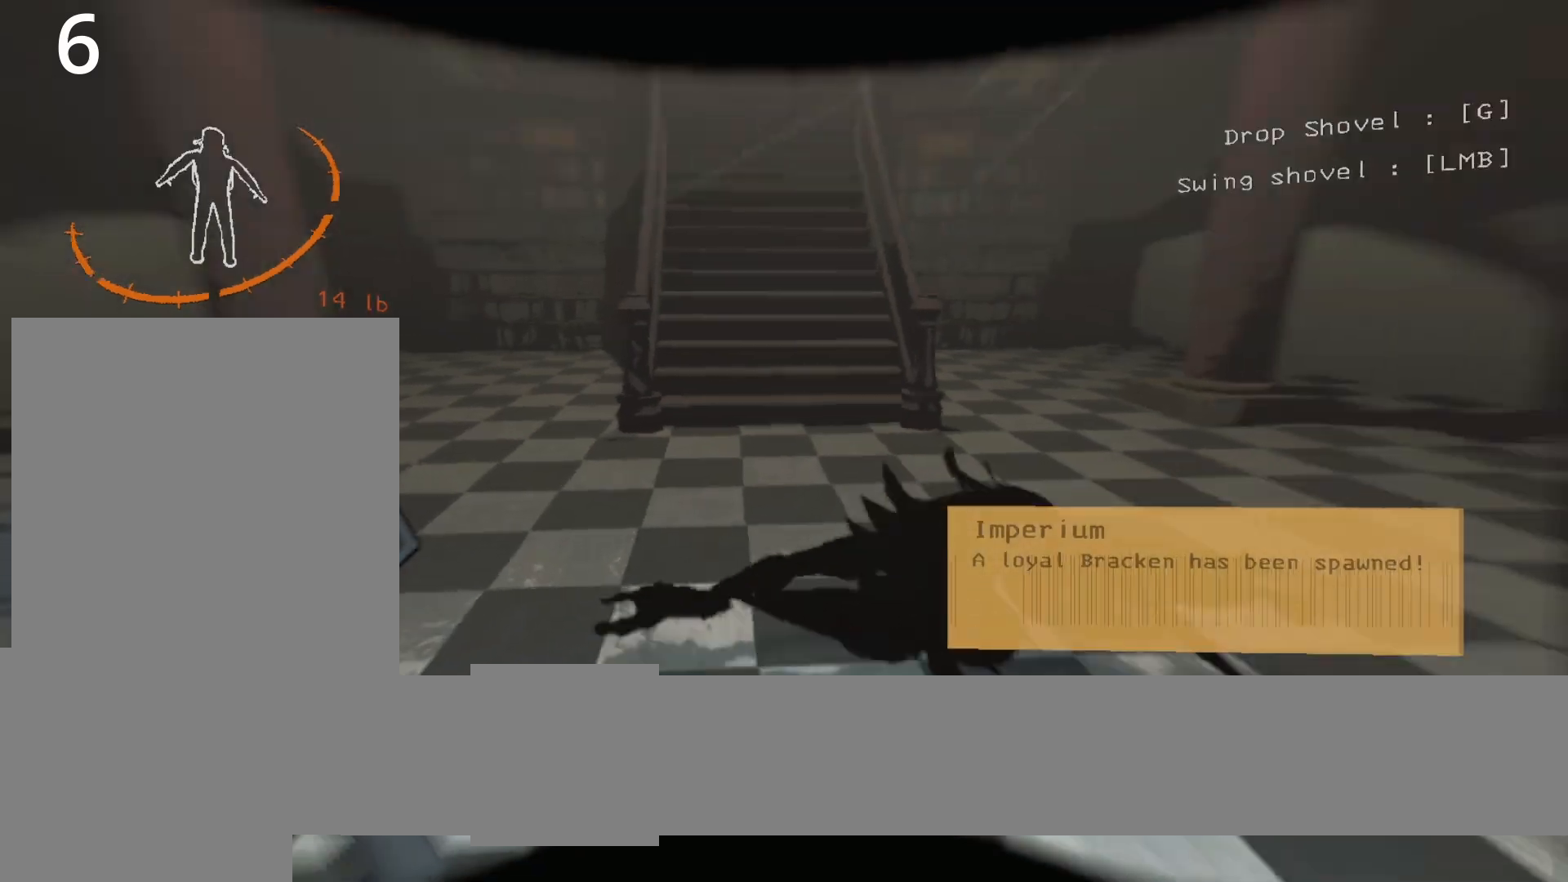
{"keys": [], "events": [[33, "s", "up"], [183, "q", "up"]]}
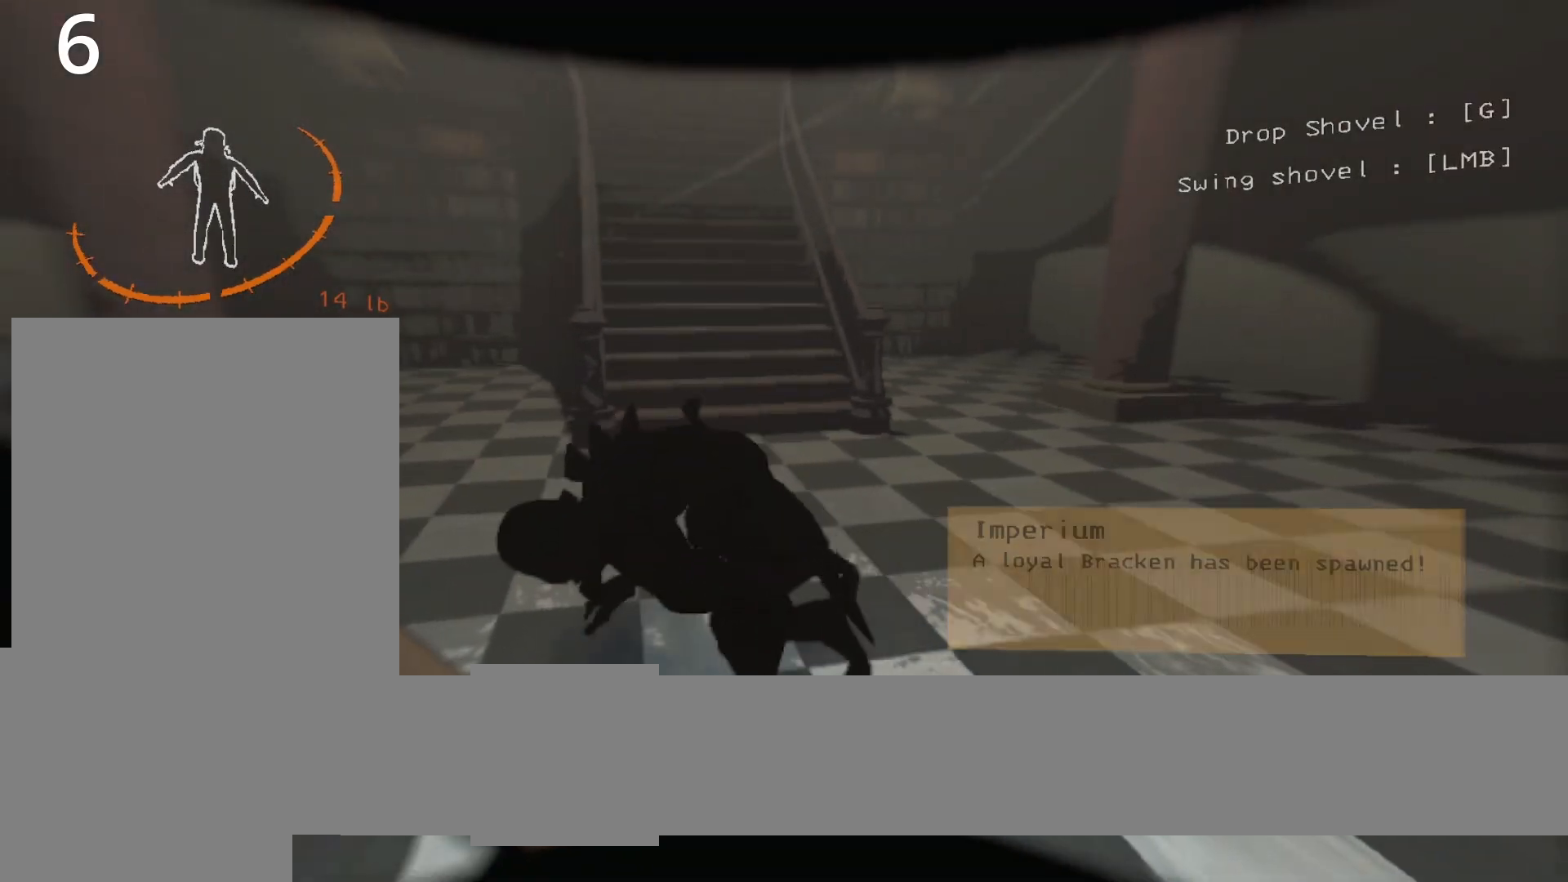
{"keys": [], "events": []}
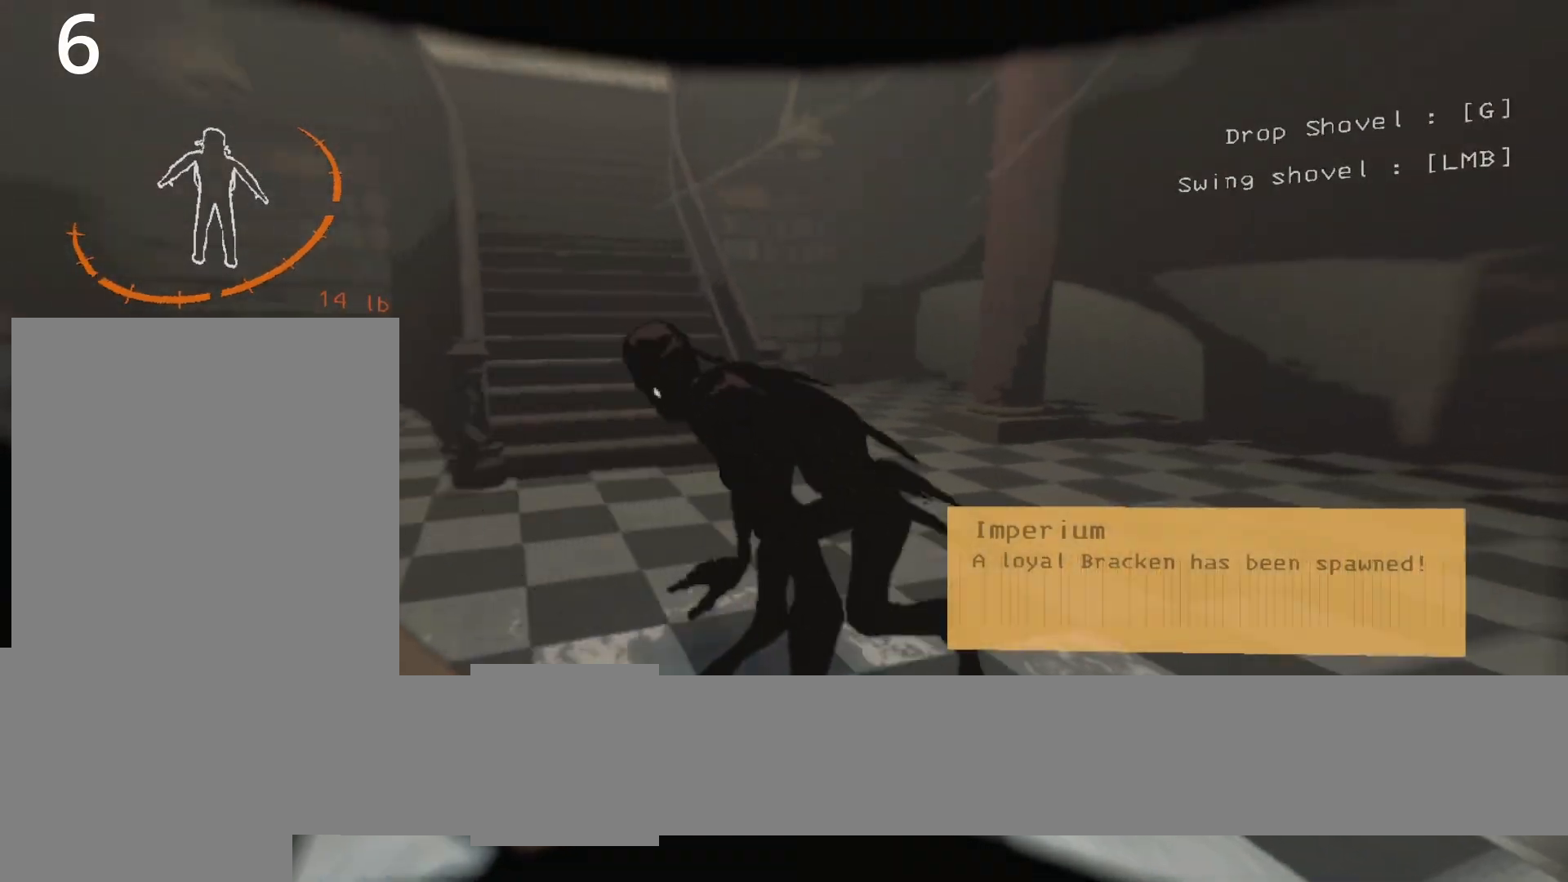
{"keys": ["z"], "events": [[217, "z", "down"]]}
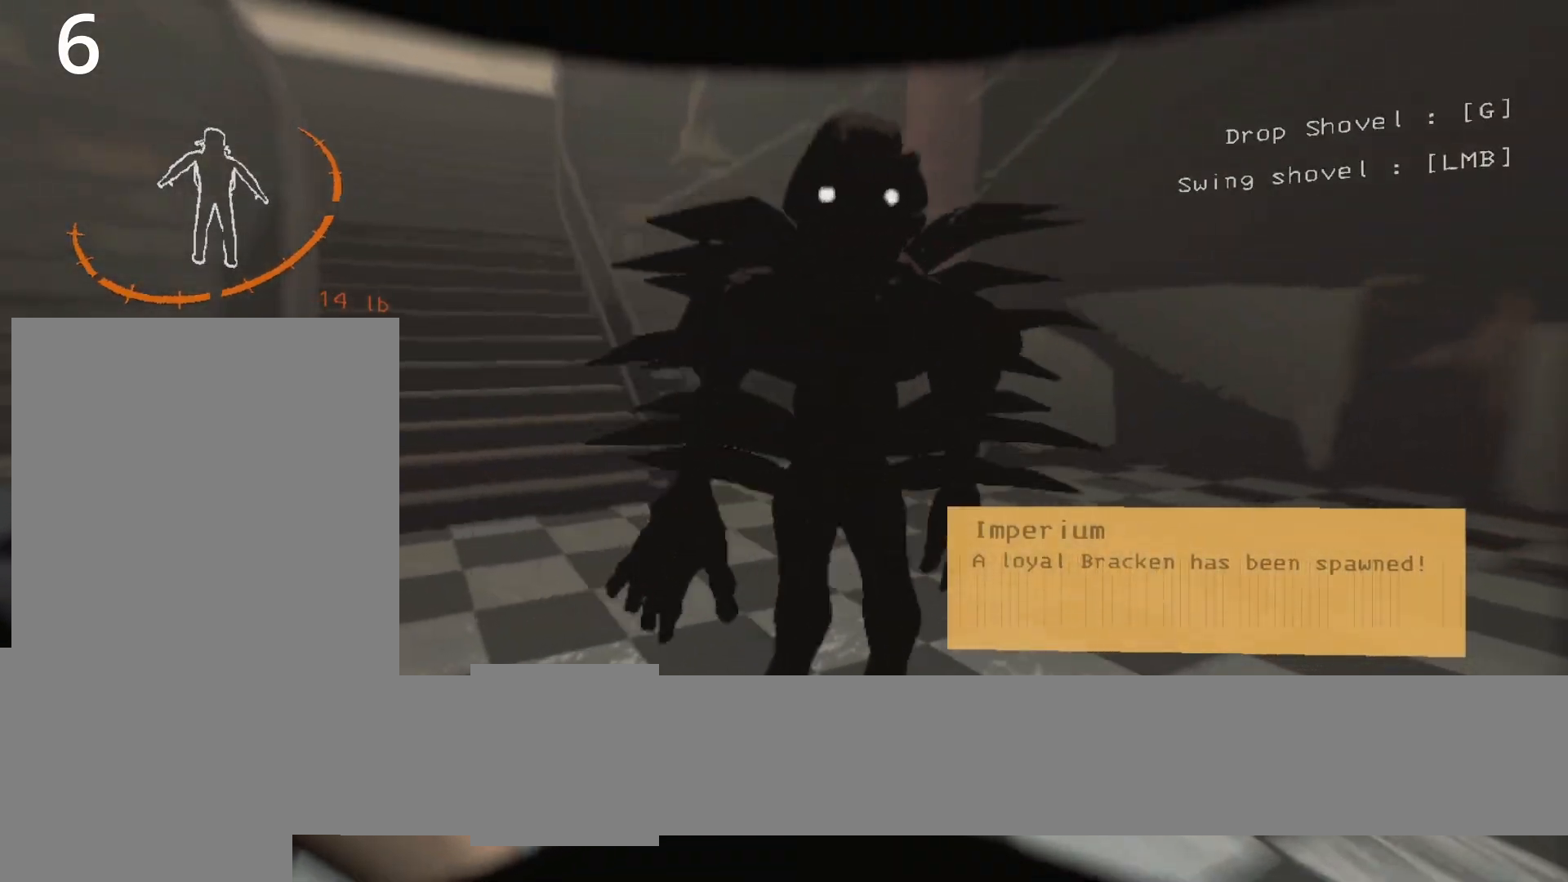
{"keys": ["d", "s", "shift"], "events": [[133, "shift", "down"], [283, "z", "up"], [367, "s", "down"], [500, "d", "down"]]}
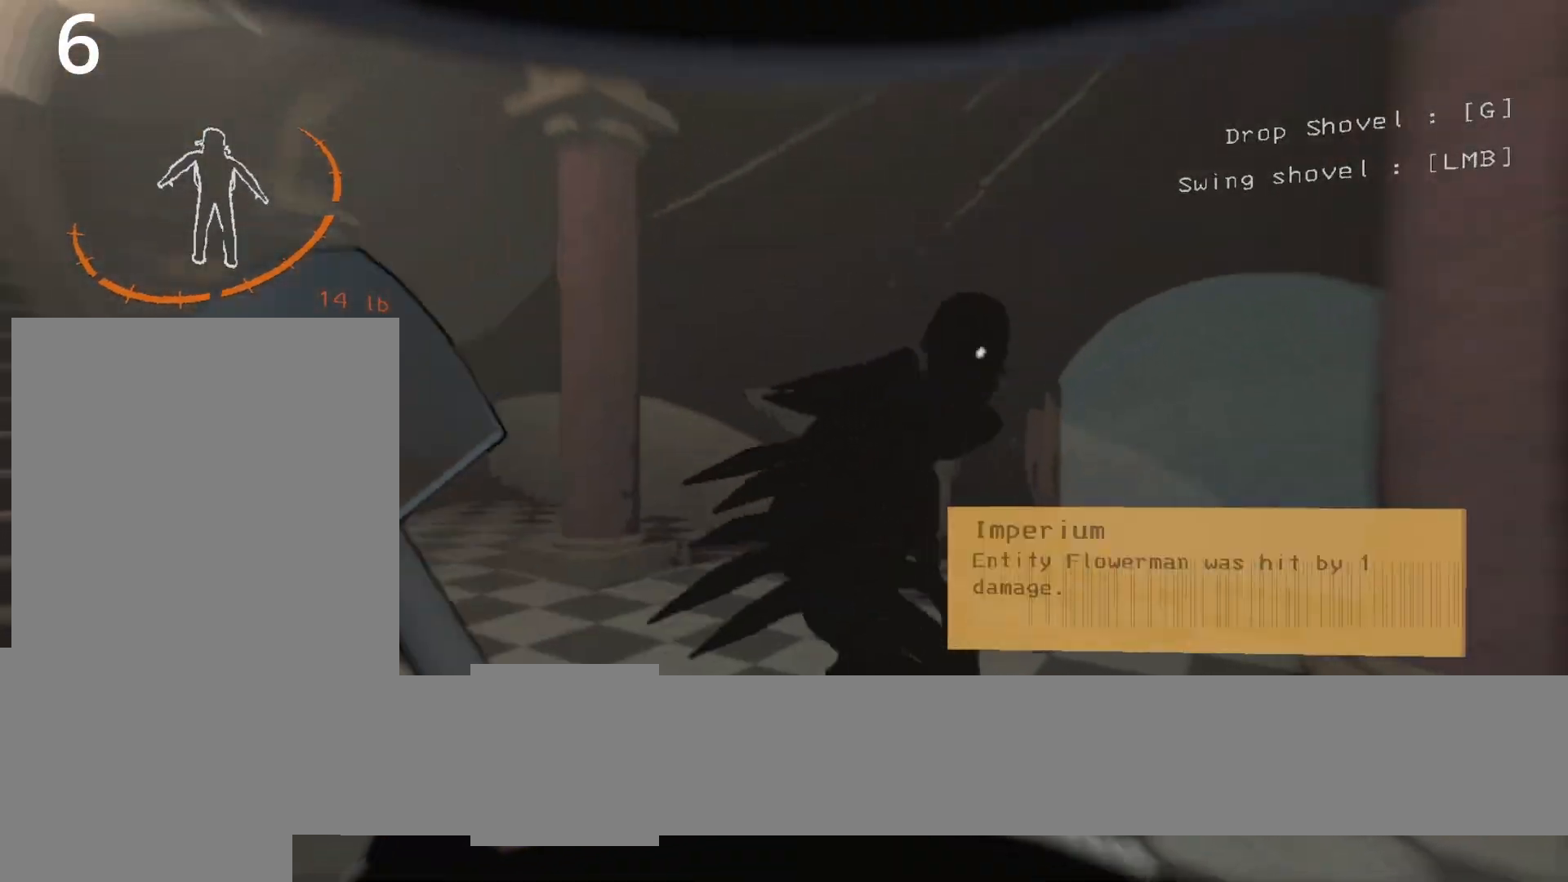
{"keys": ["d", "shift"], "events": [[433, "s", "up"]]}
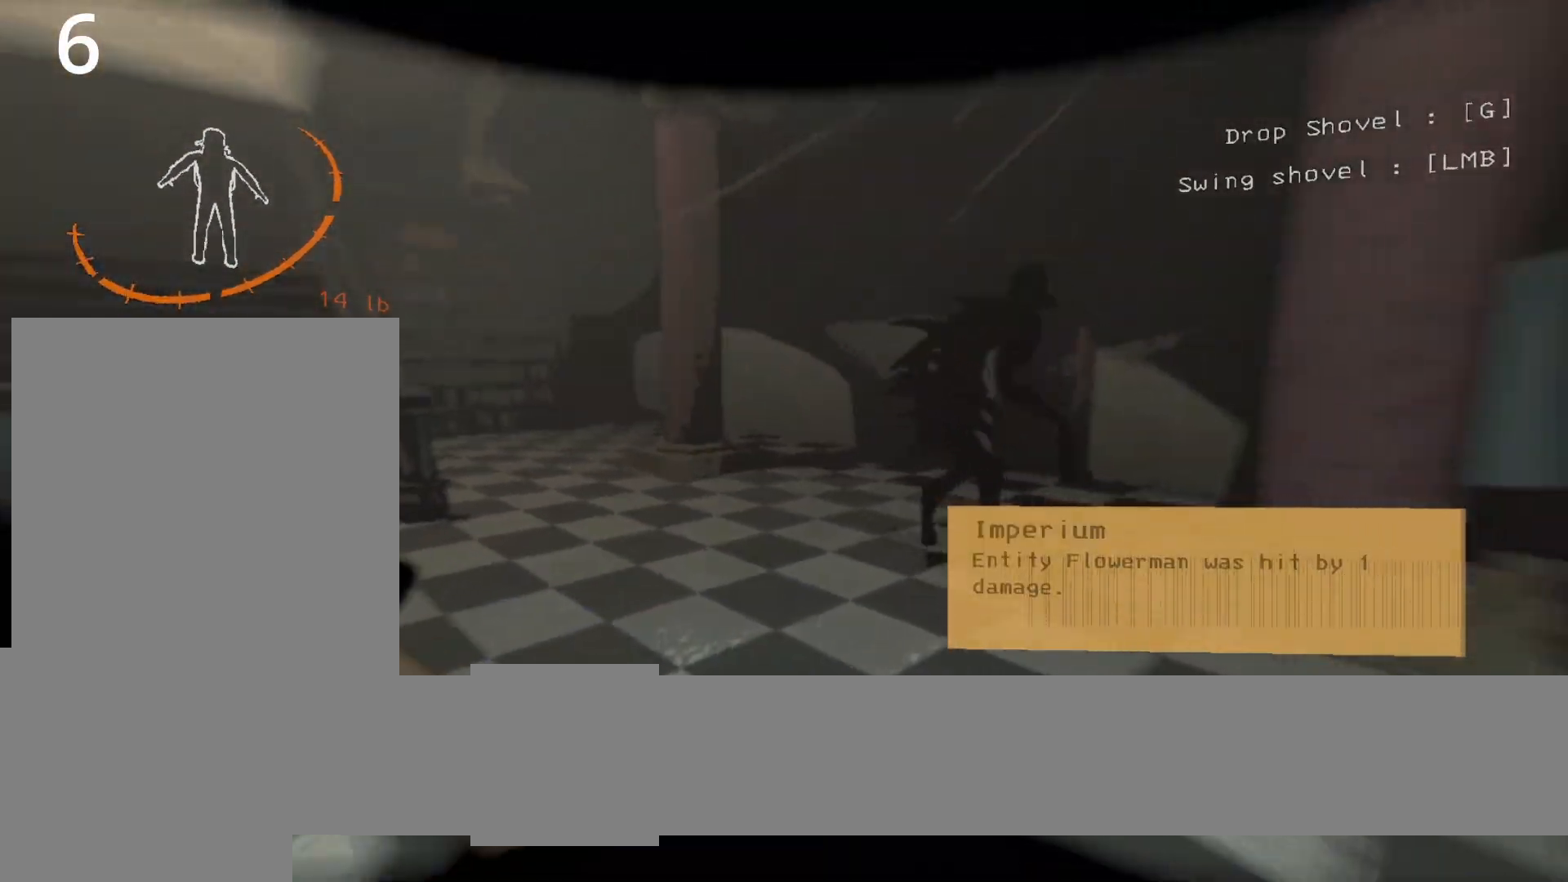
{"keys": ["d", "shift"], "events": []}
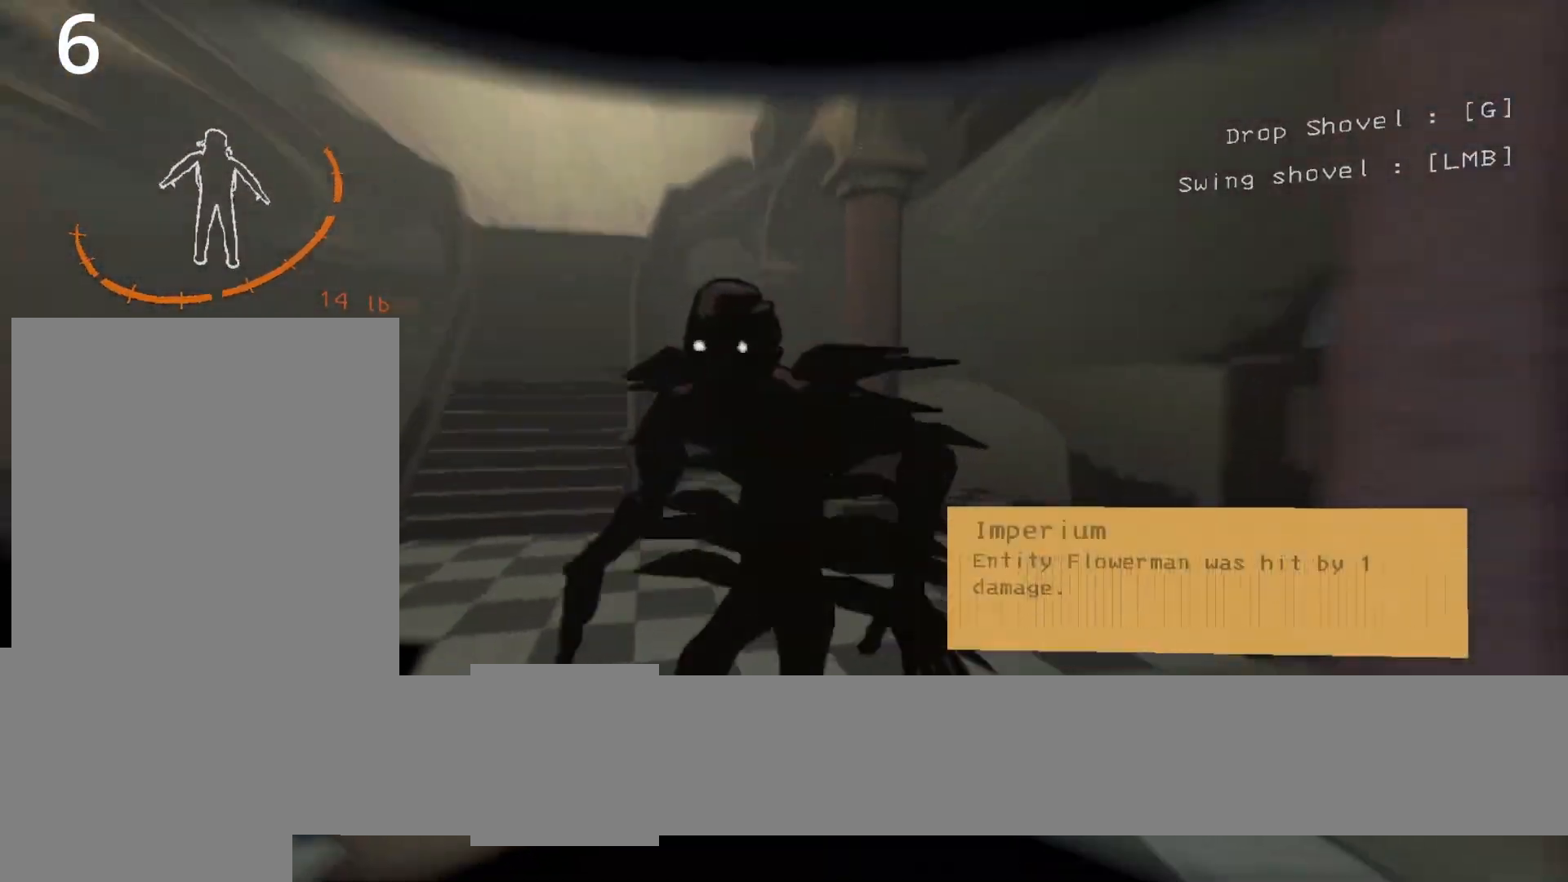
{"keys": ["d", "shift"], "events": []}
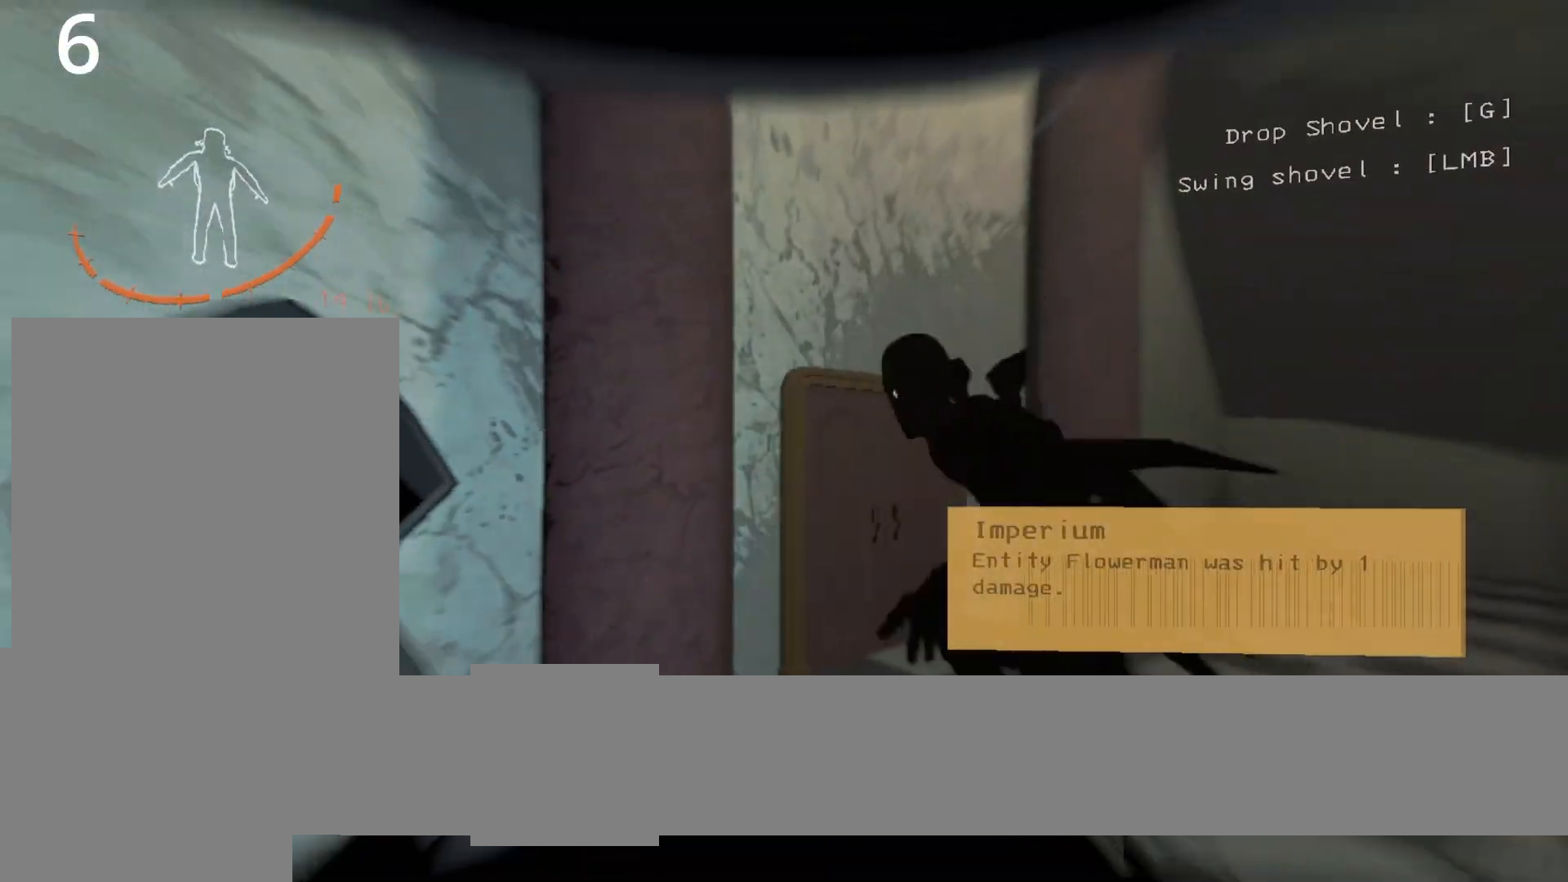
{"keys": ["d", "shift"], "events": []}
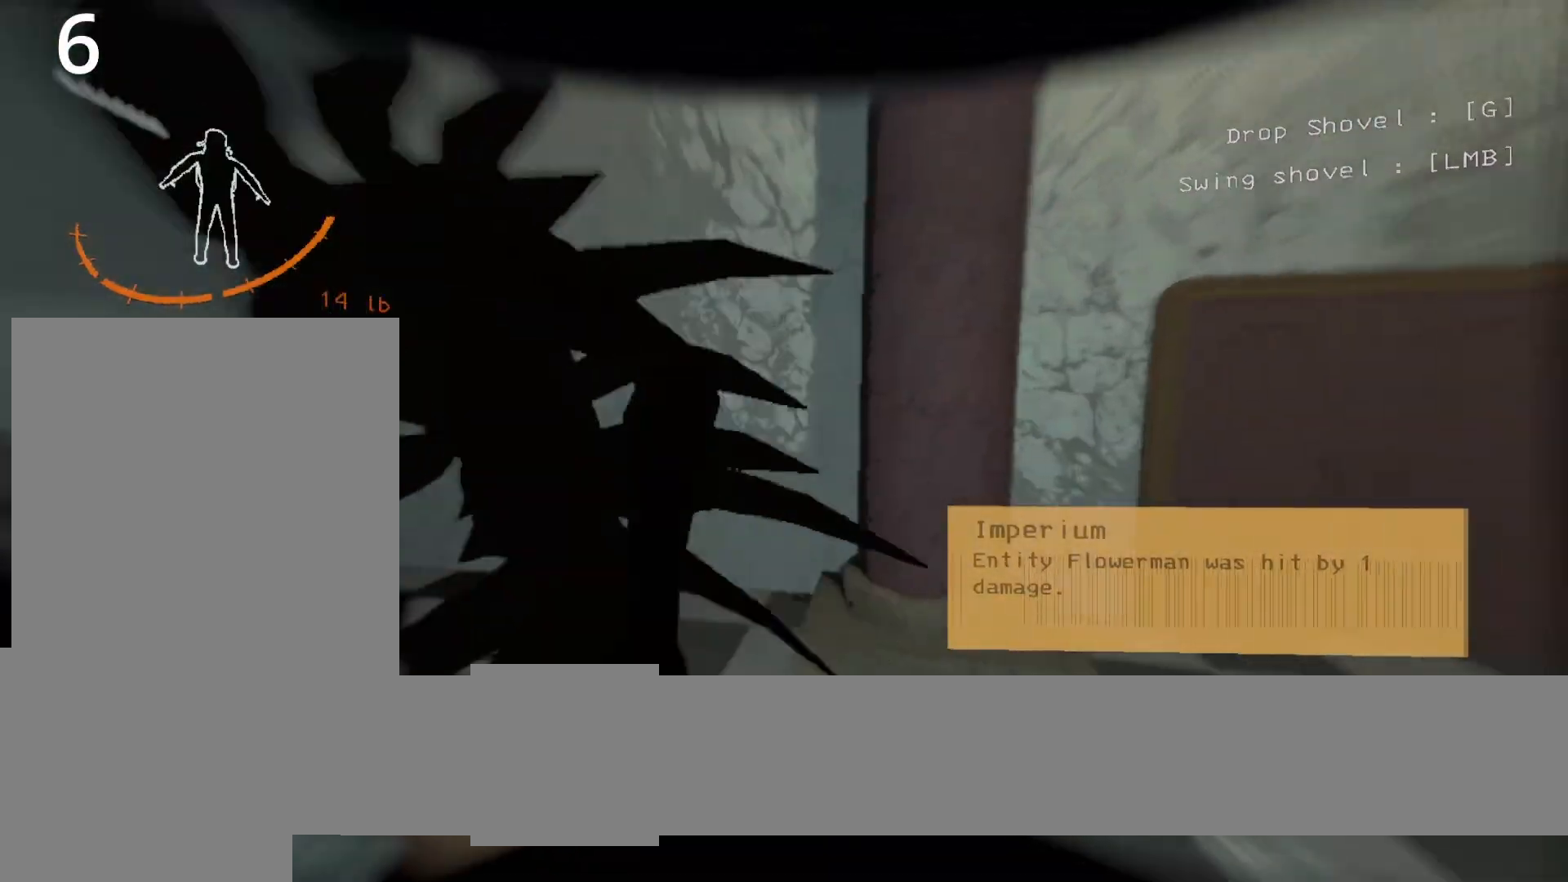
{"keys": ["d", "shift"], "events": []}
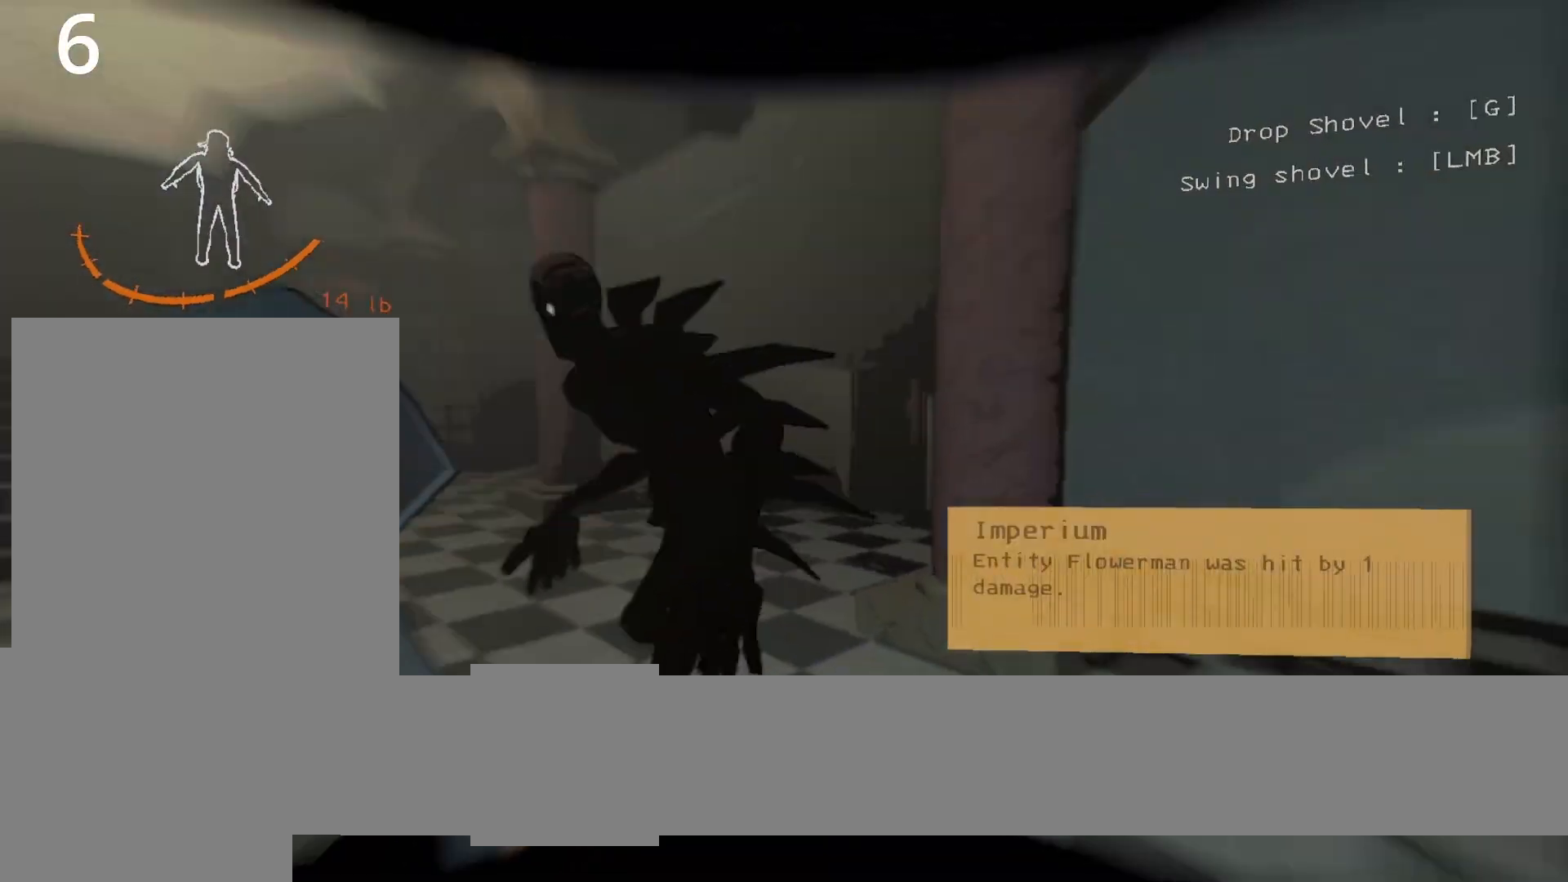
{"keys": ["d", "shift"], "events": []}
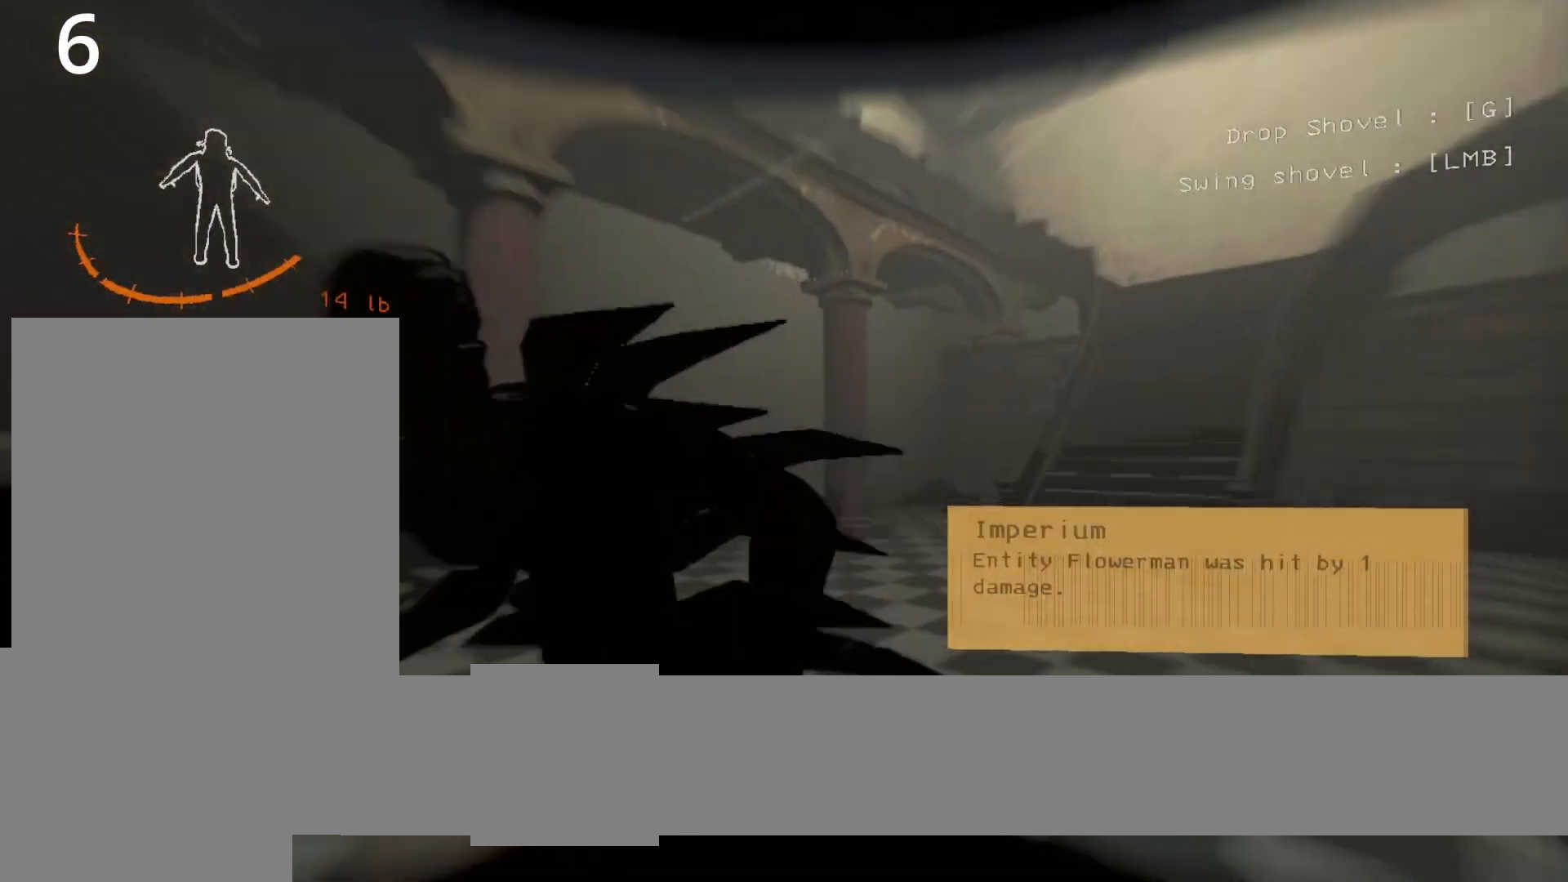
{"keys": ["d", "shift"], "events": []}
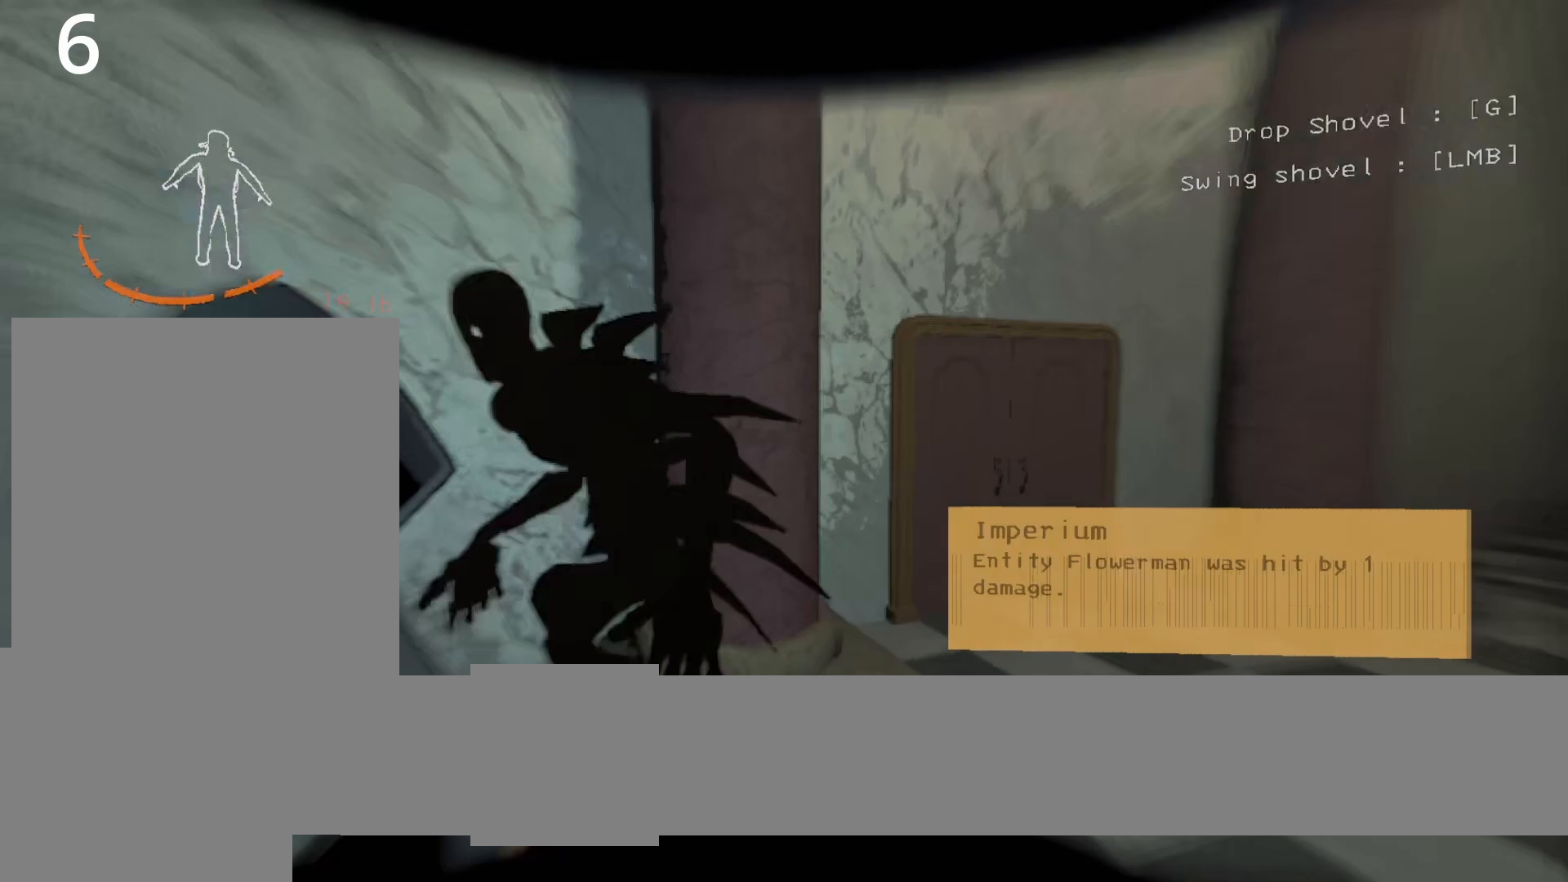
{"keys": ["d", "shift"], "events": []}
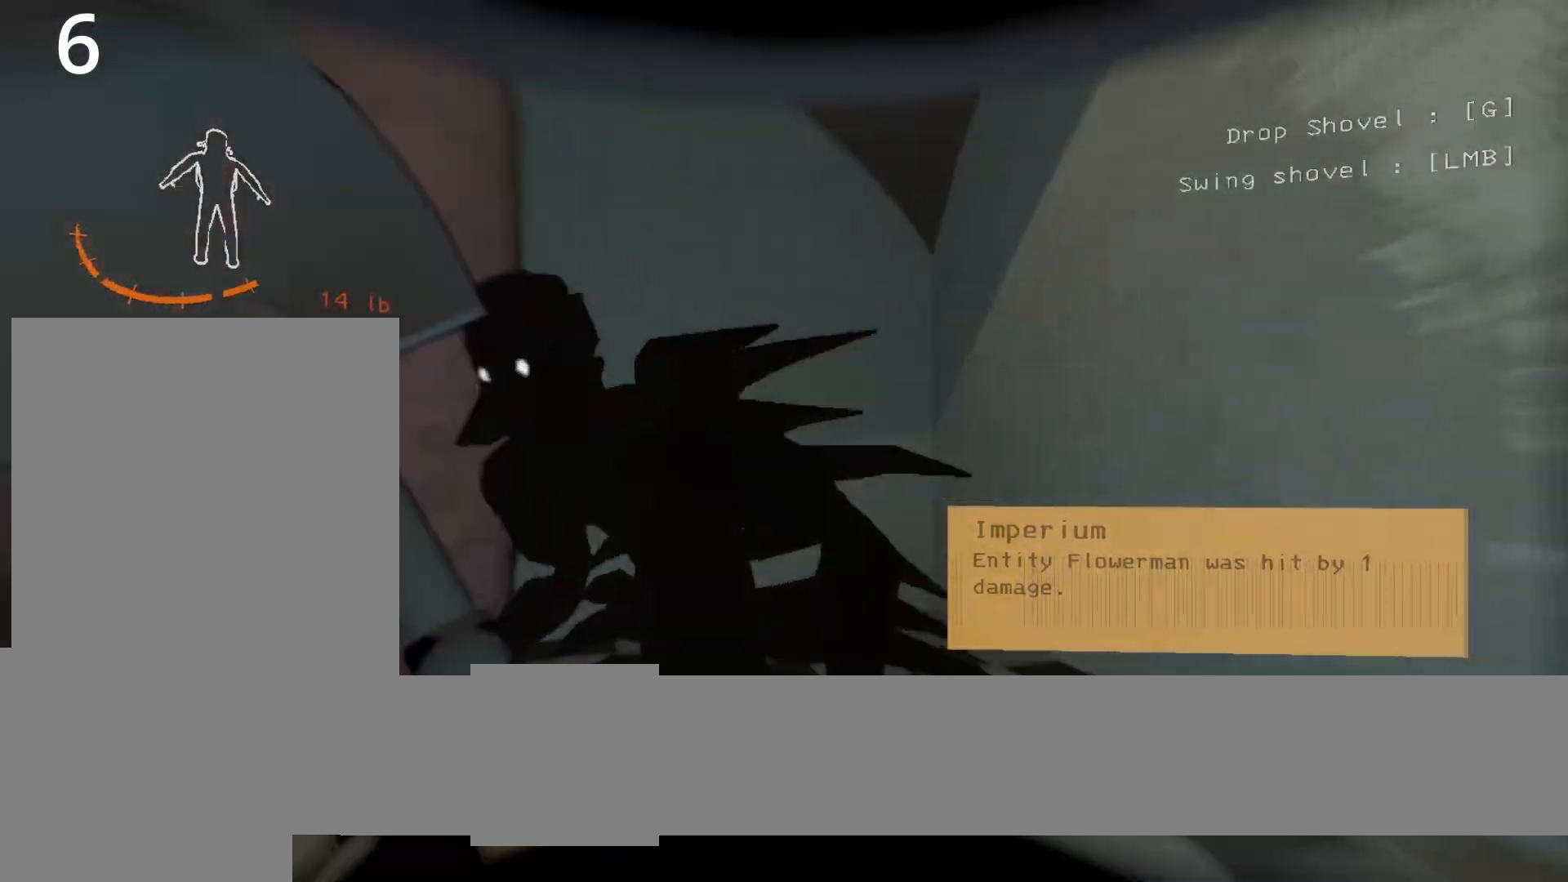
{"keys": ["d", "shift"], "events": []}
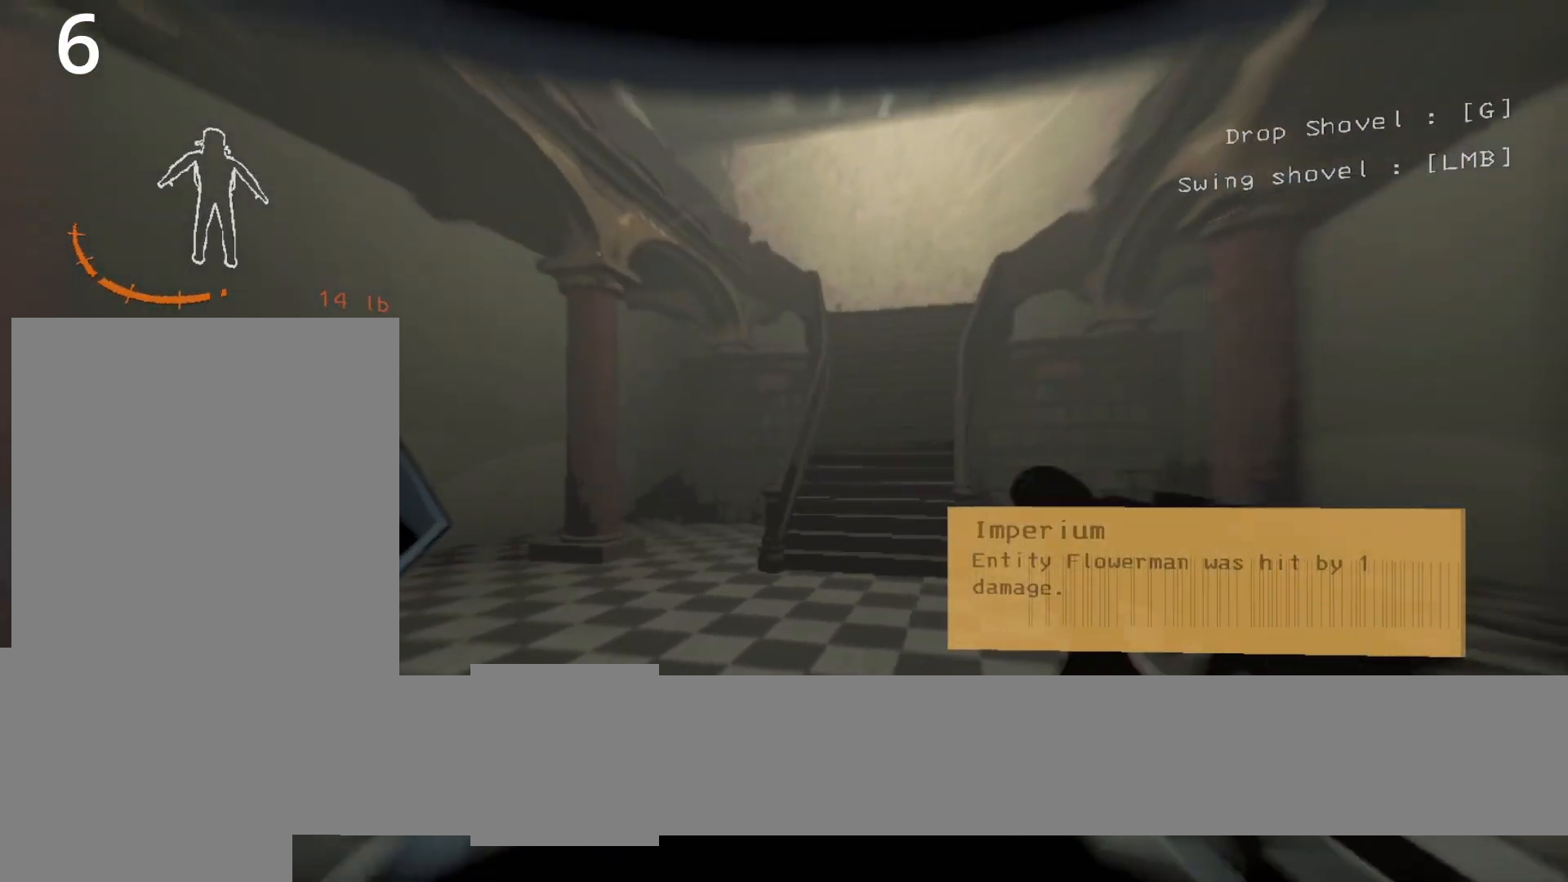
{"keys": ["q", "z"], "events": [[50, "d", "up"], [100, "q", "down"], [100, "s", "down"], [100, "shift", "up"], [150, "s", "up"], [333, "z", "down"]]}
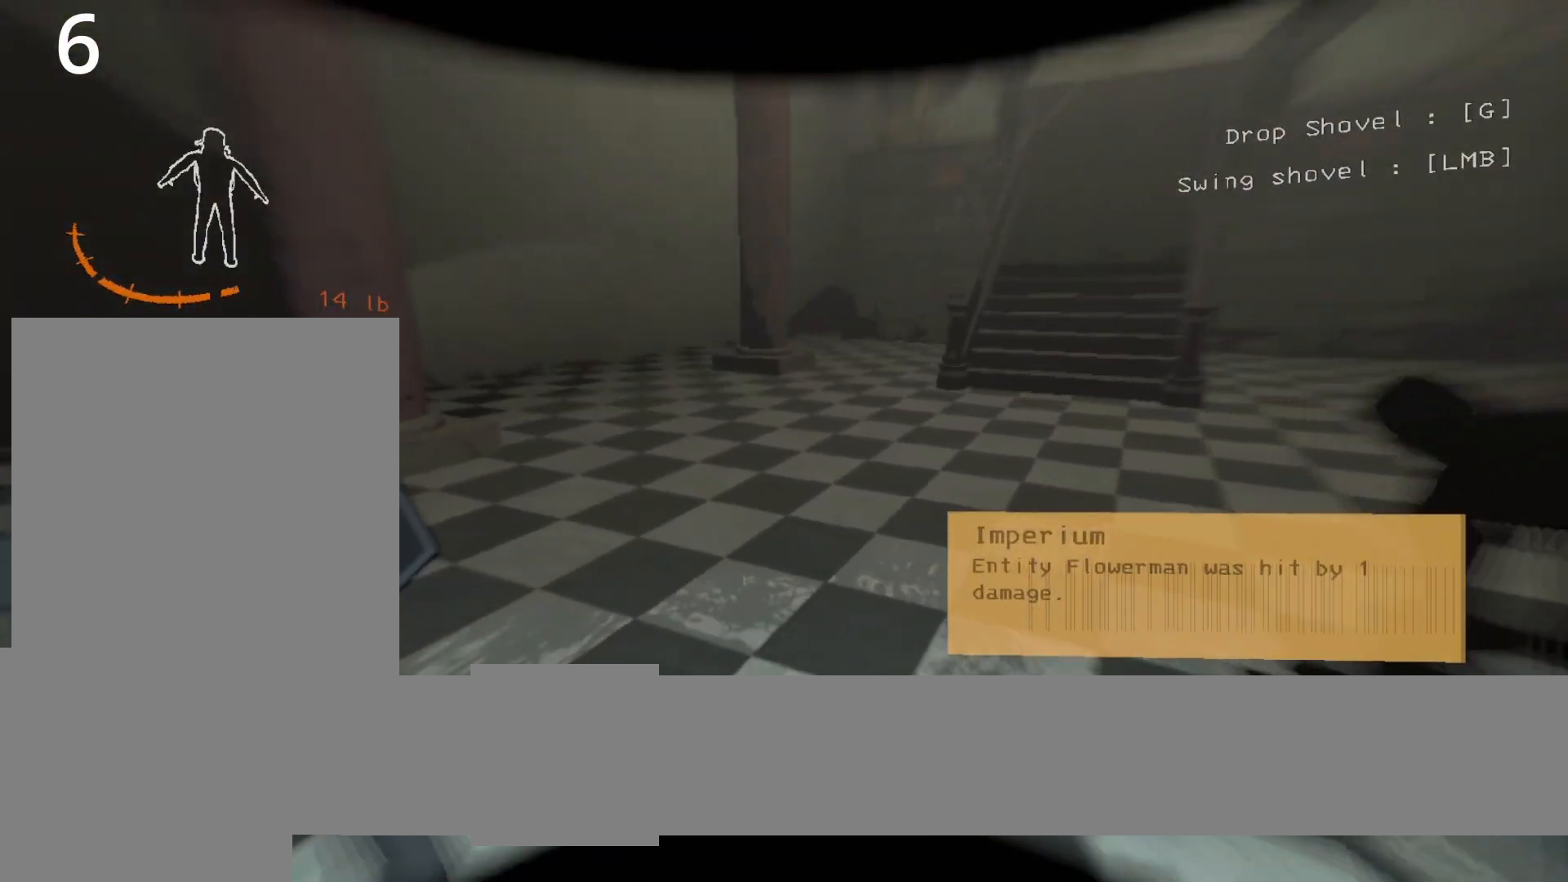
{"keys": ["z"], "events": [[17, "q", "up"]]}
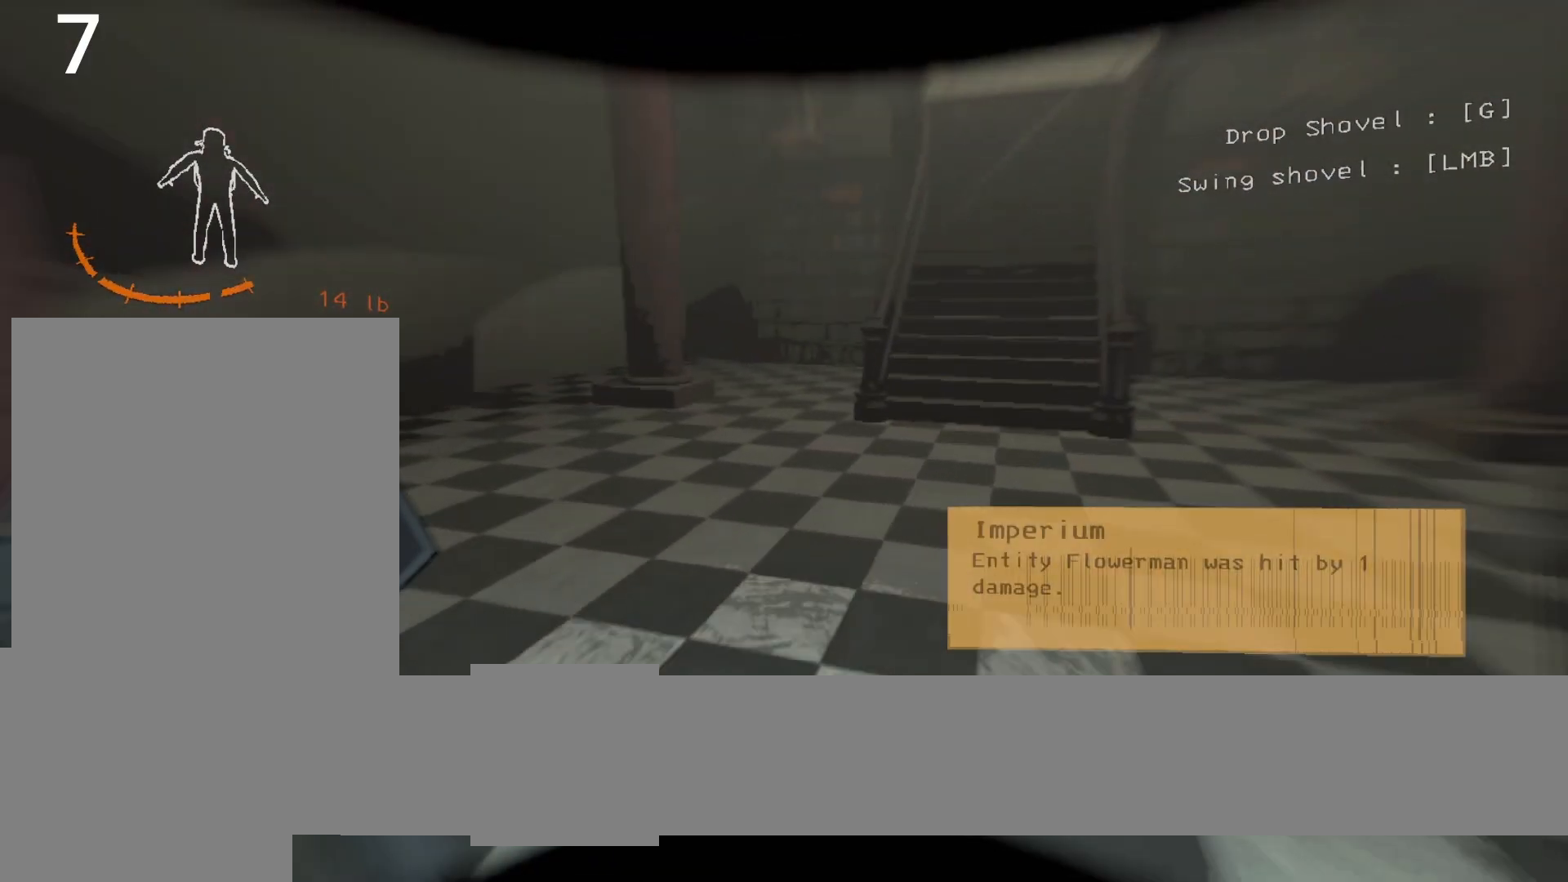
{"keys": ["z"], "events": [[83, "q", "down"], [433, "q", "up"]]}
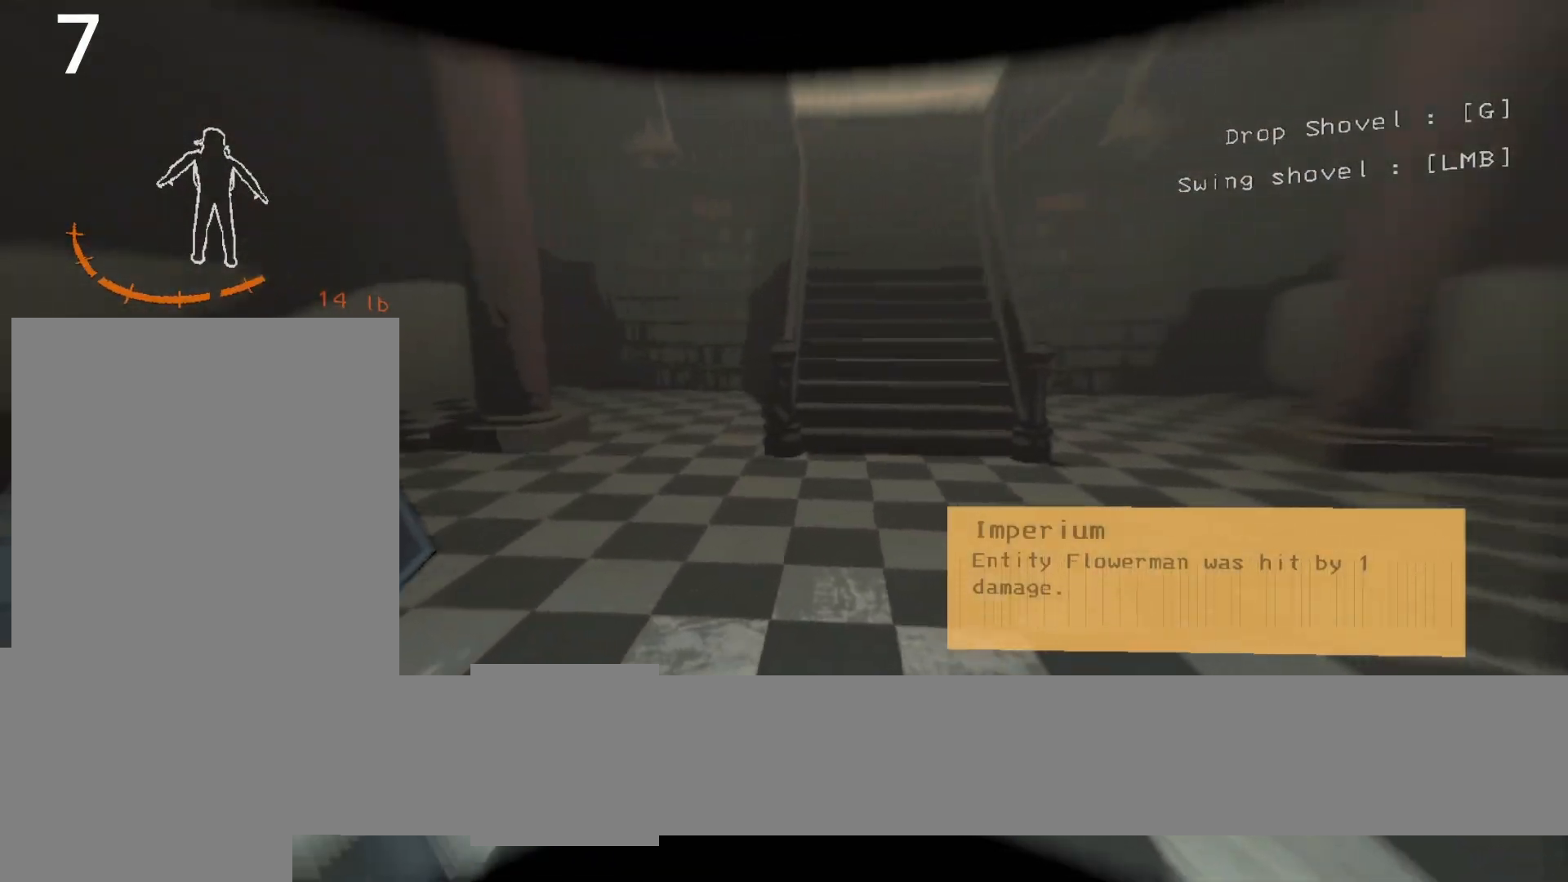
{"keys": [], "events": [[483, "z", "up"]]}
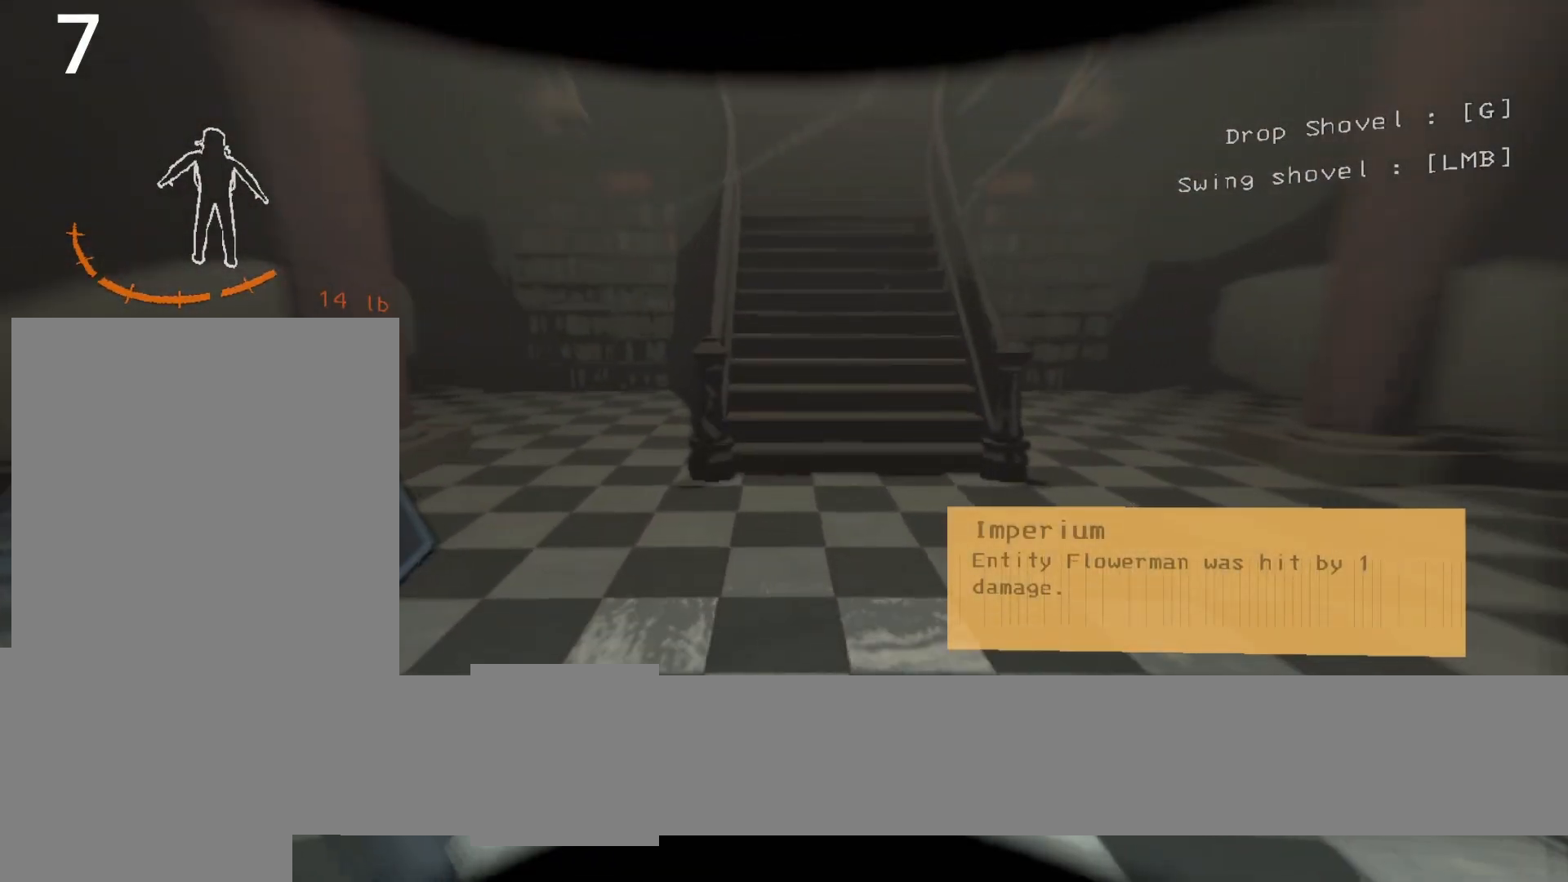
{"keys": [], "events": []}
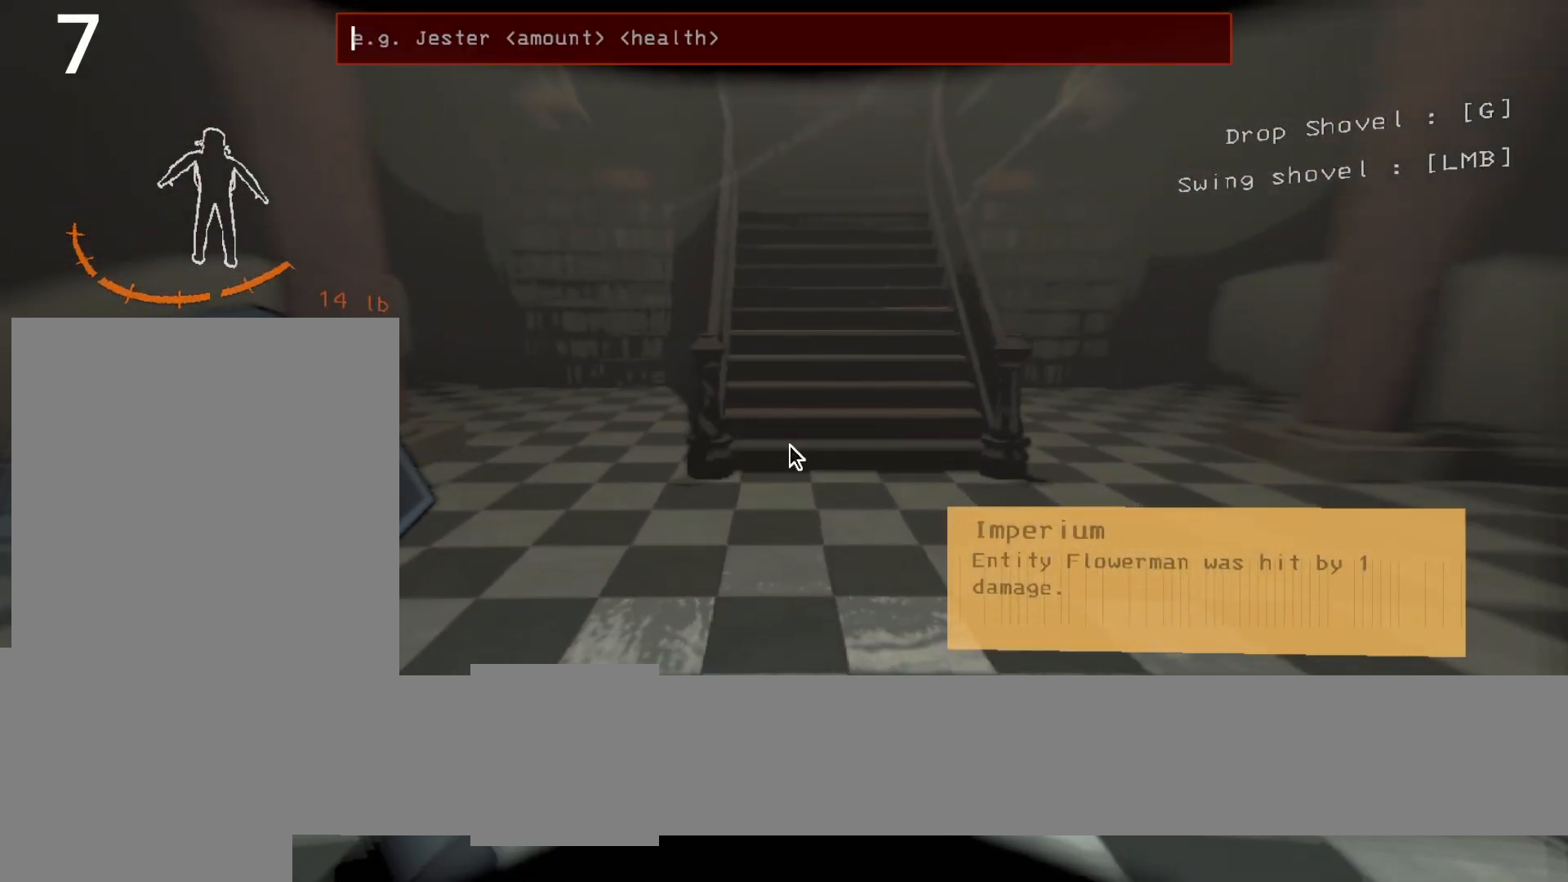
{"keys": [], "events": []}
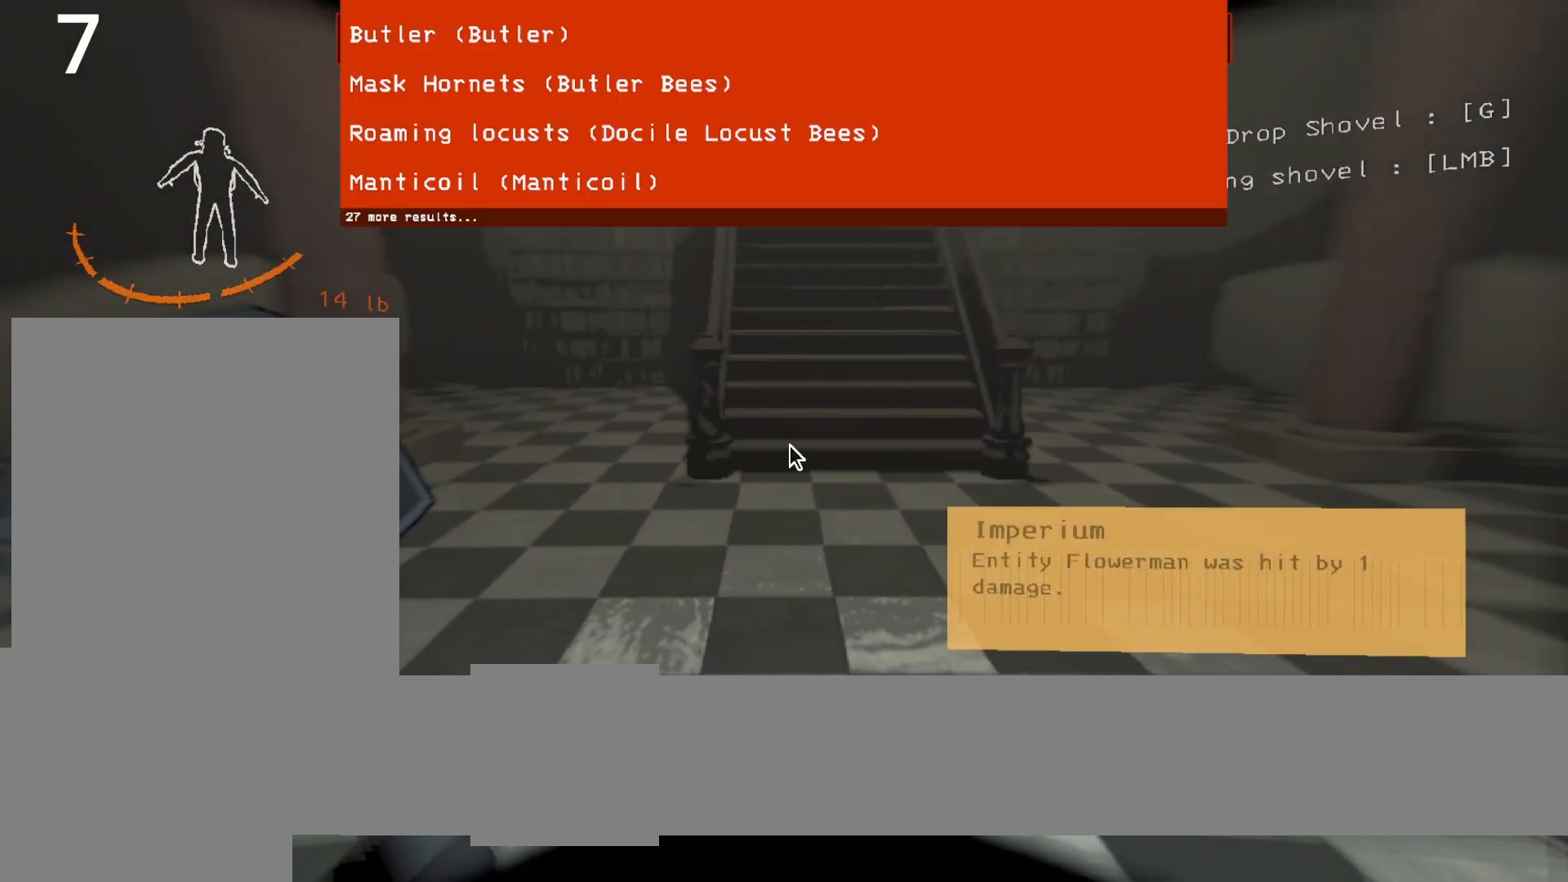
{"keys": [], "events": [[333, "a", "down"], [400, "a", "up"]]}
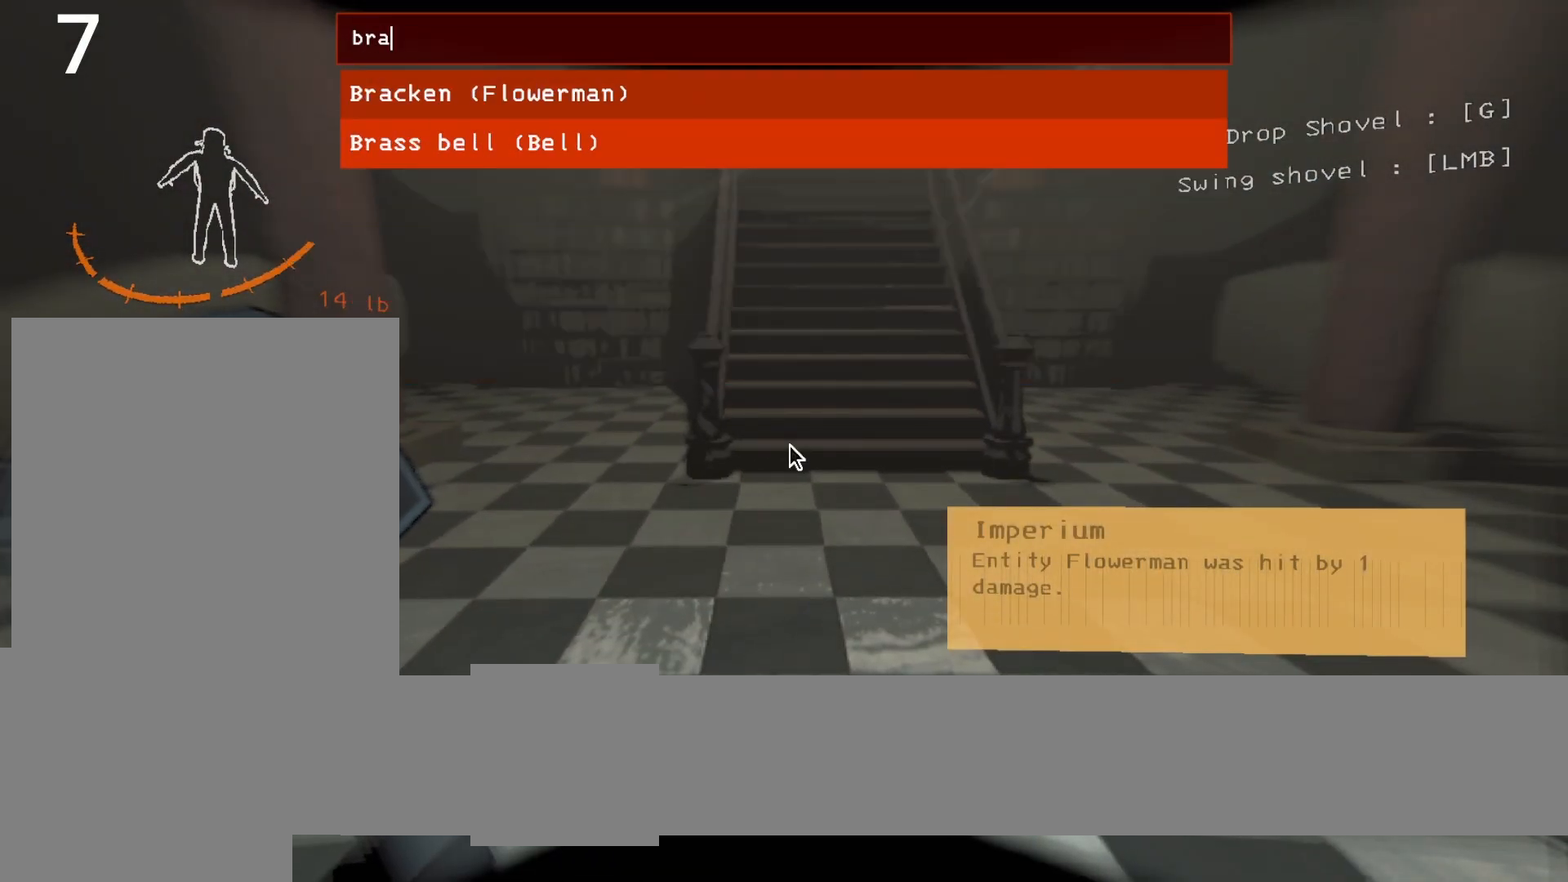
{"keys": [], "events": [[117, "c", "down"], [167, "c", "up"], [400, "e", "down"], [500, "e", "up"]]}
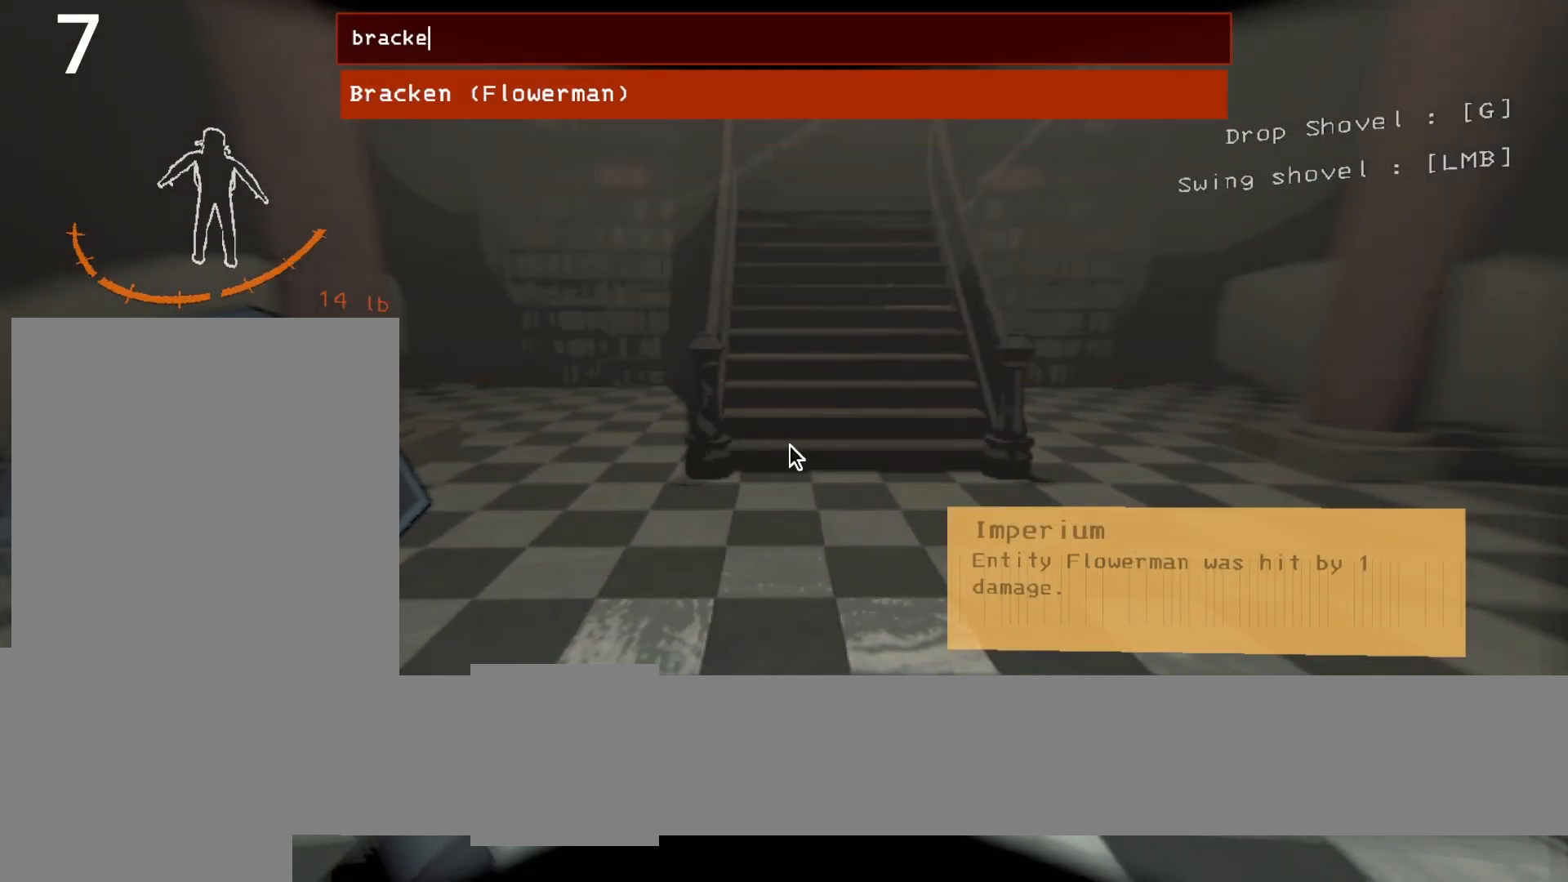
{"keys": [], "events": [[183, "caps_lock", "down"], [267, "caps_lock", "up"], [367, "caps_lock", "down"], [417, "caps_lock", "up"]]}
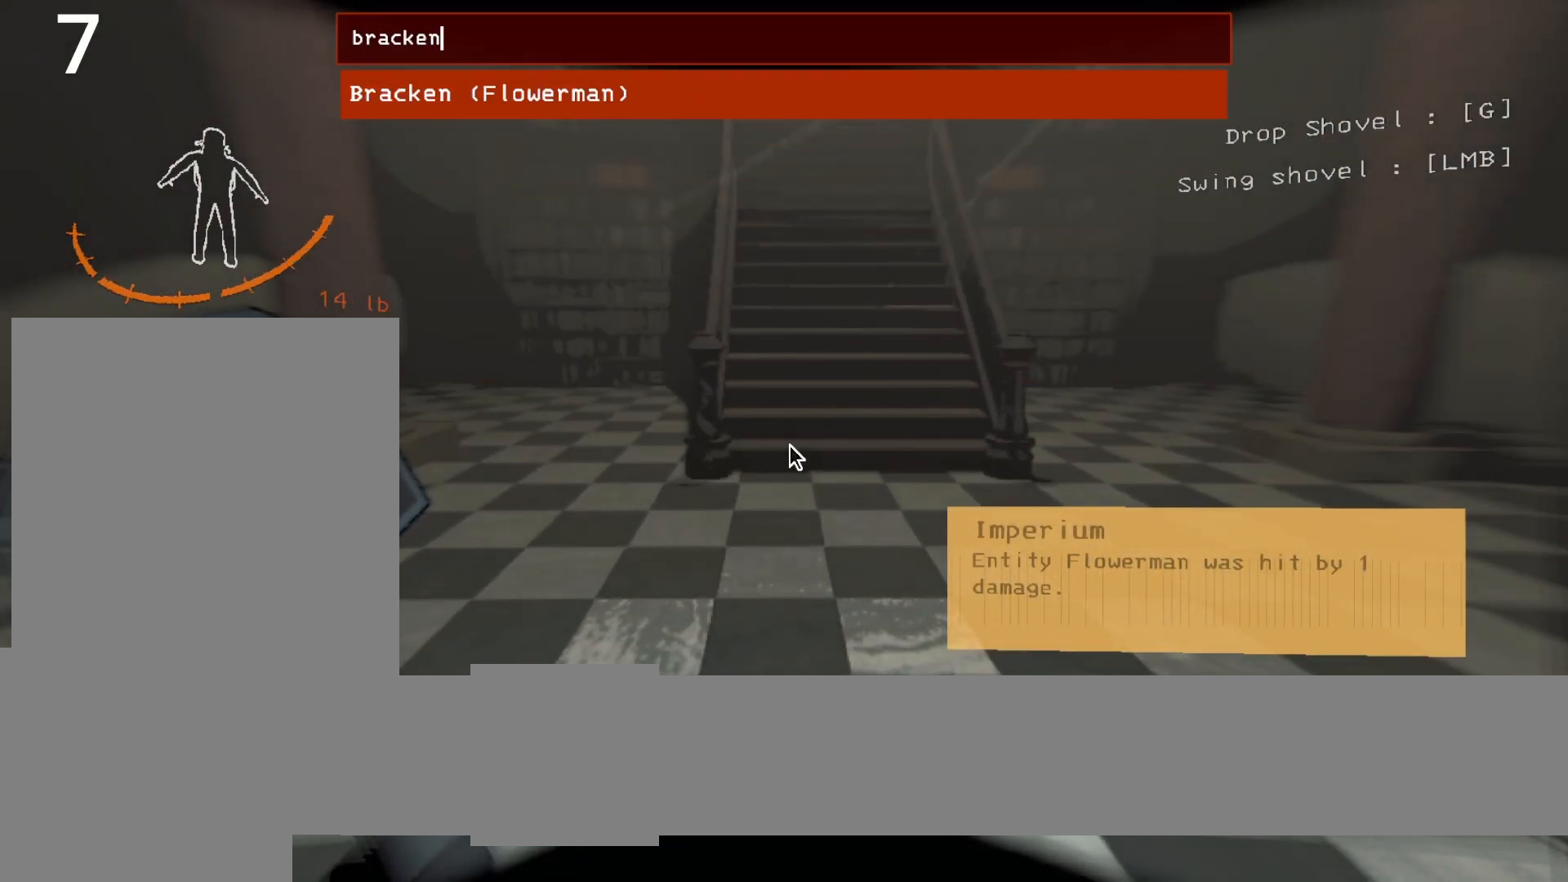
{"keys": [], "events": []}
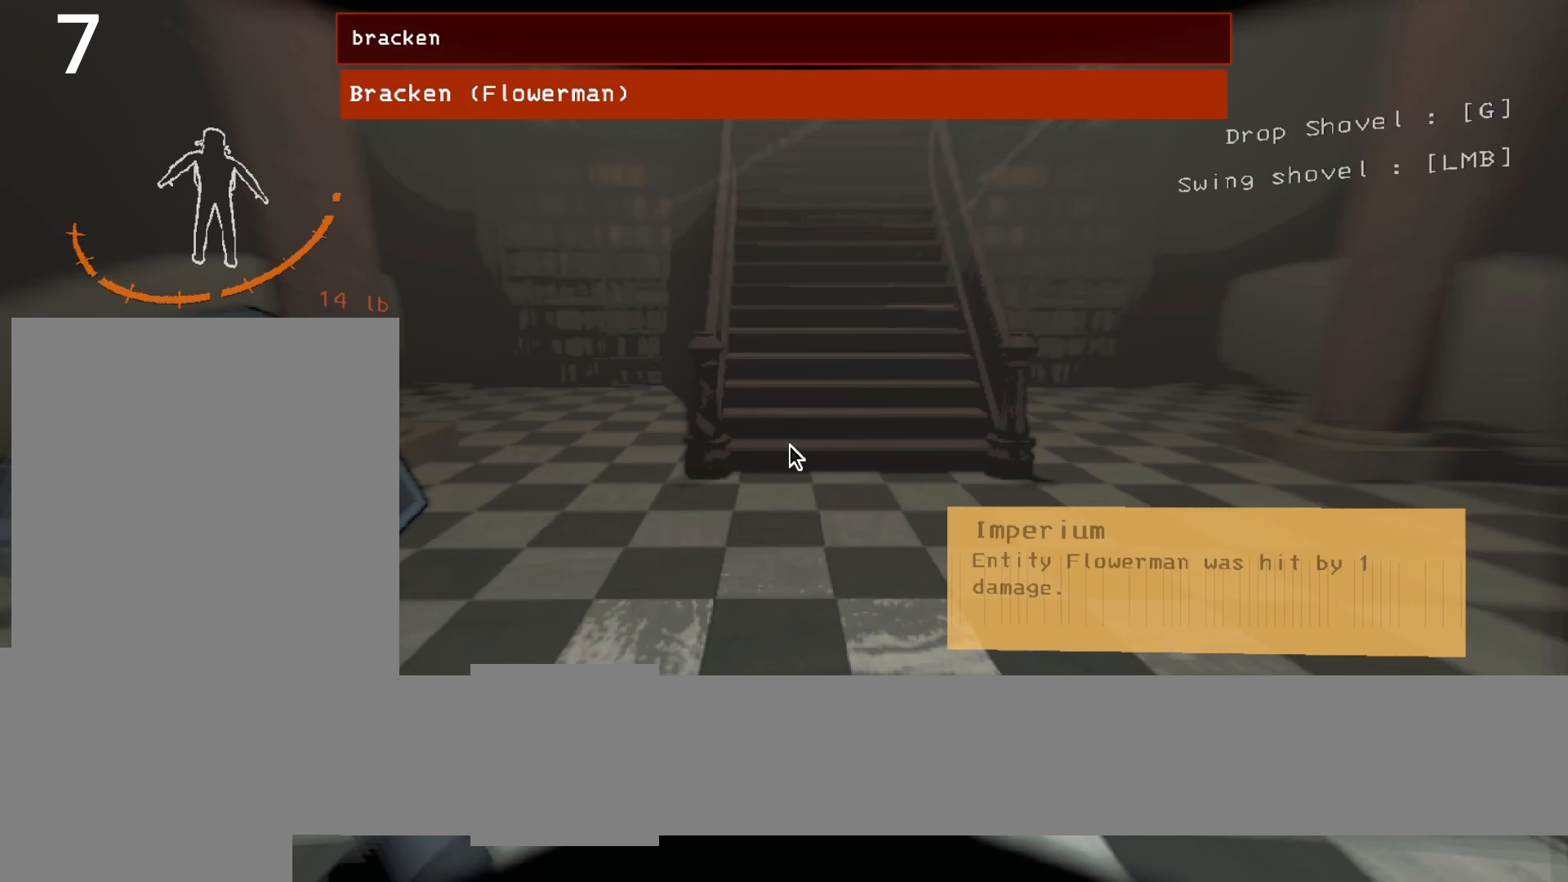
{"keys": ["s"], "events": [[300, "s", "down"]]}
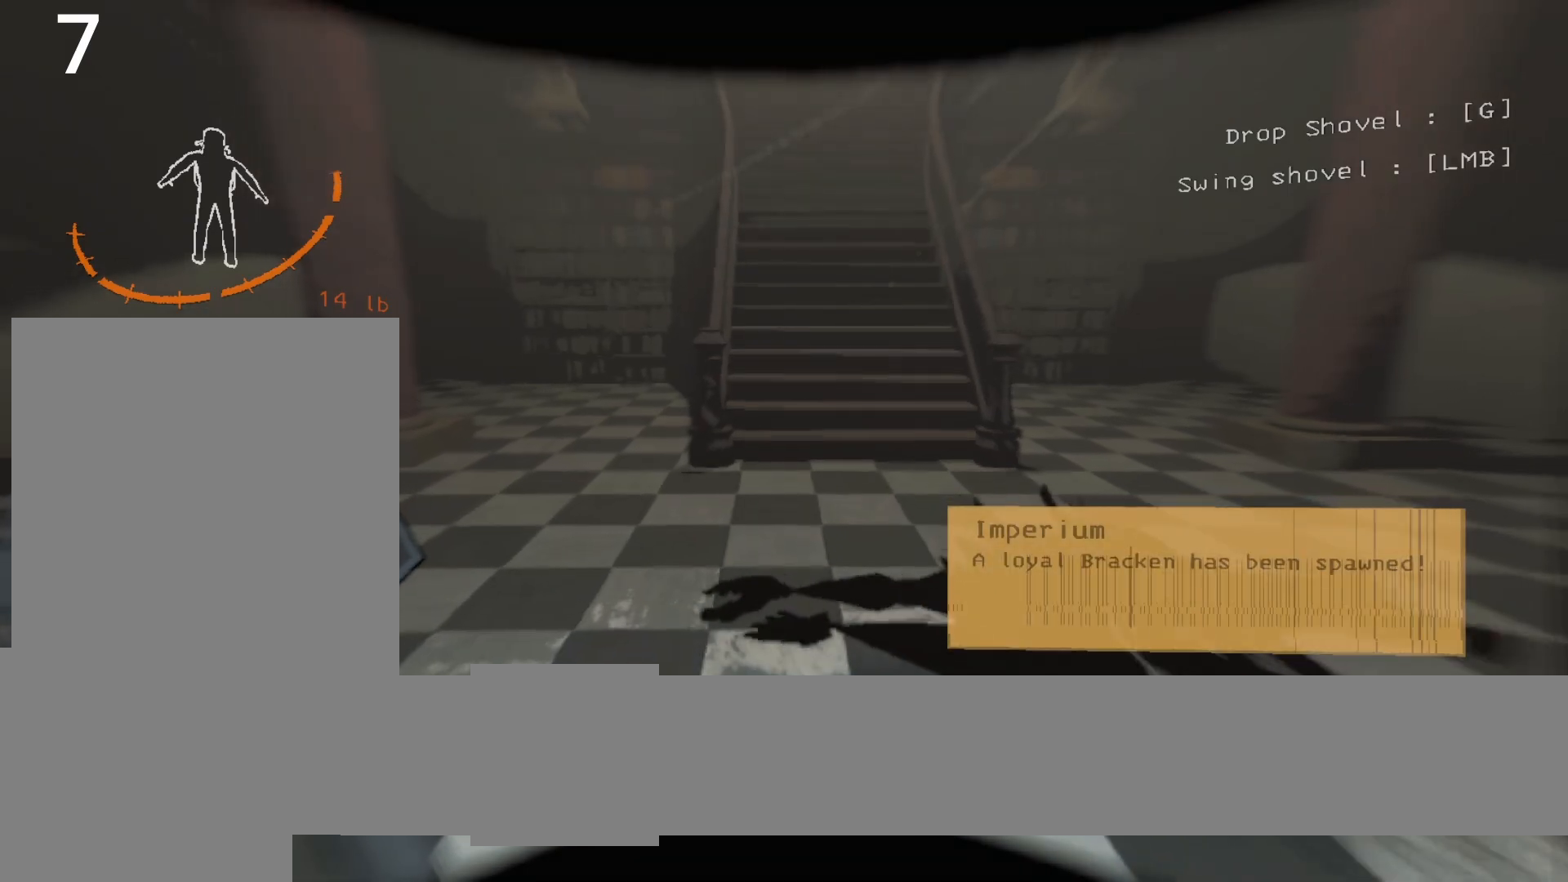
{"keys": [], "events": [[33, "s", "up"]]}
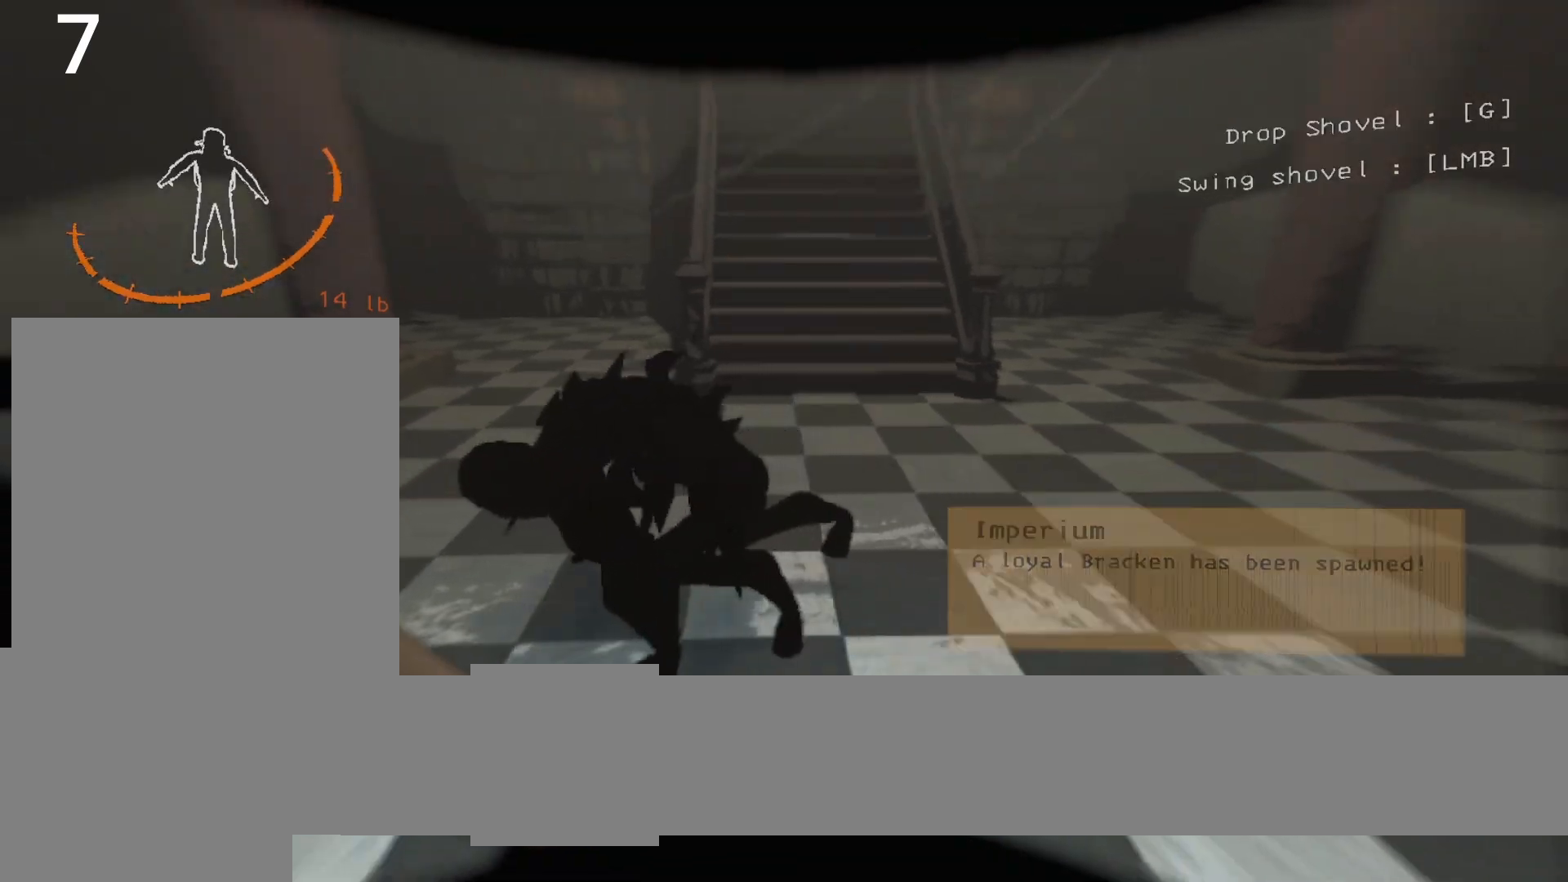
{"keys": [], "events": [[100, "s", "down"], [200, "q", "down"], [200, "s", "up"], [333, "q", "up"]]}
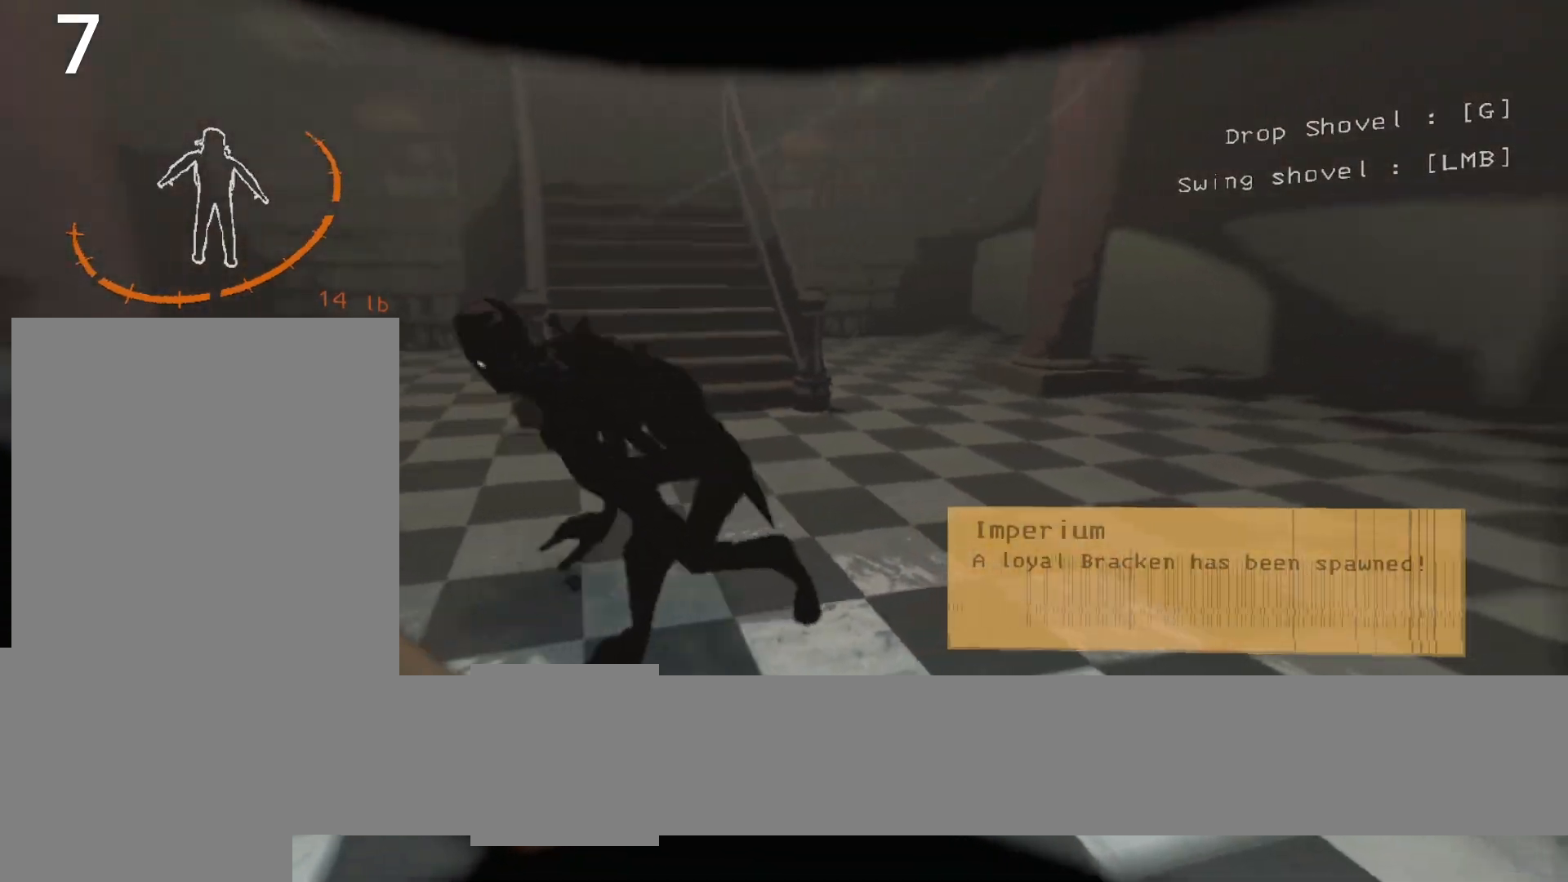
{"keys": ["z"], "events": [[217, "z", "down"]]}
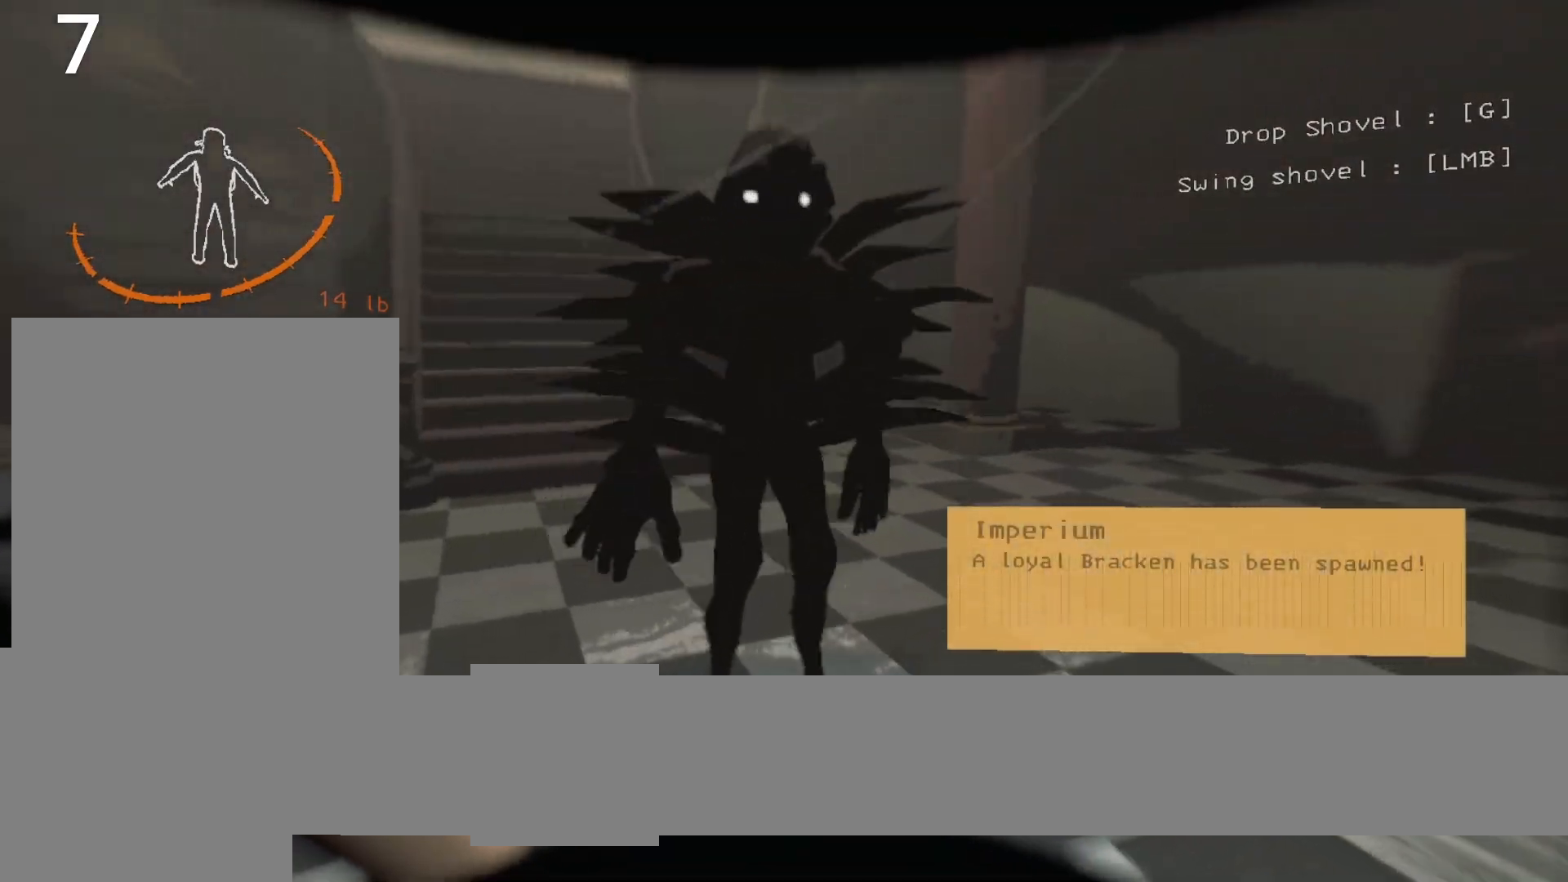
{"keys": ["s"], "events": [[367, "shift", "down"], [417, "shift", "up"], [417, "z", "up"], [500, "s", "down"]]}
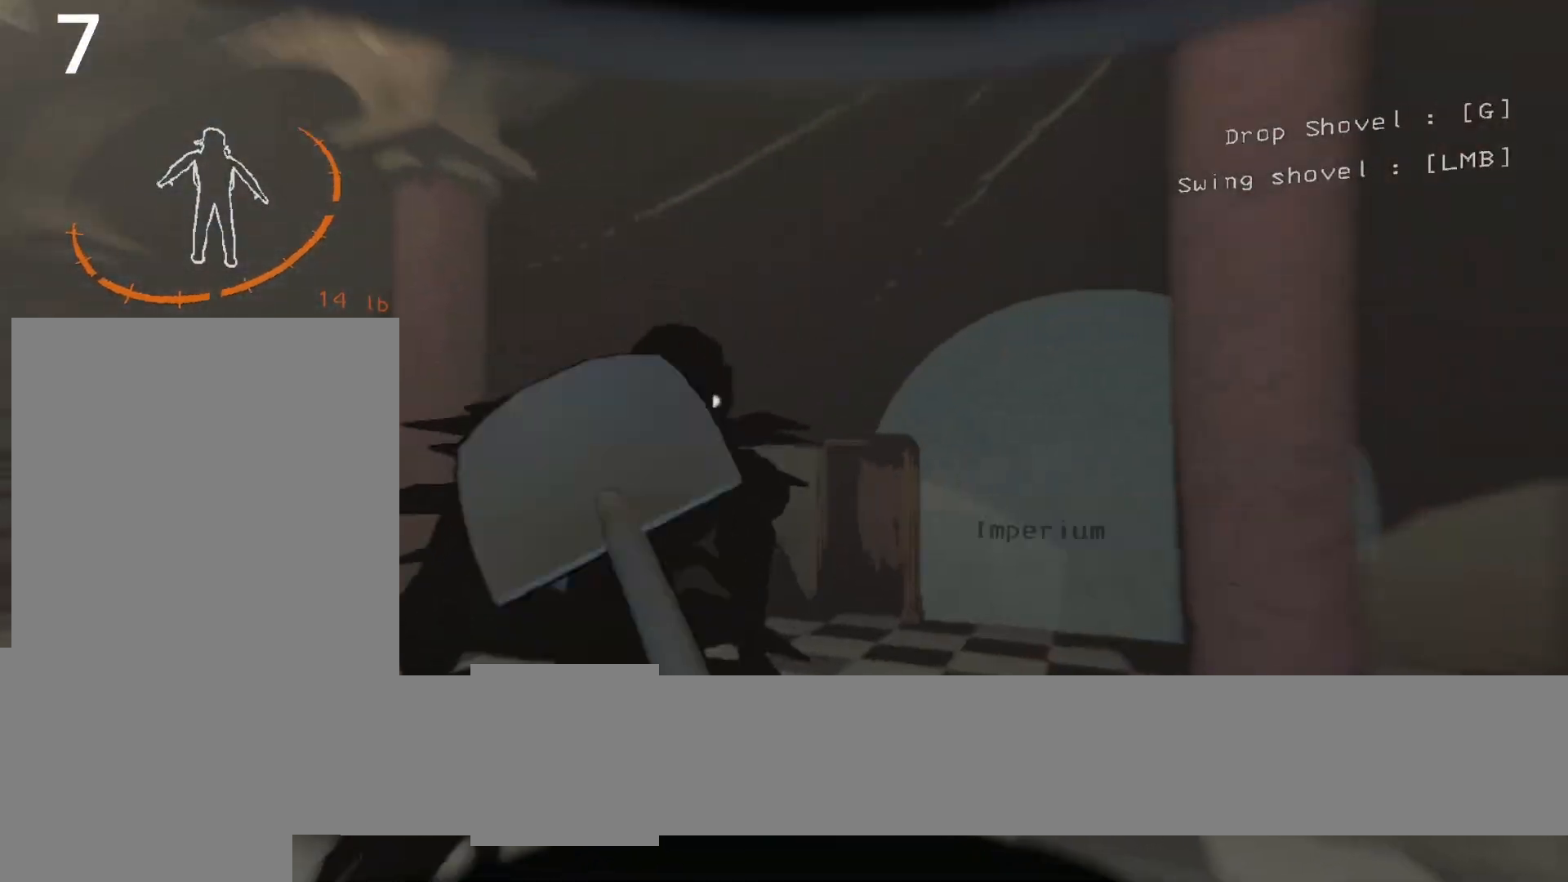
{"keys": ["d", "s", "shift"], "events": [[300, "d", "down"], [433, "shift", "down"]]}